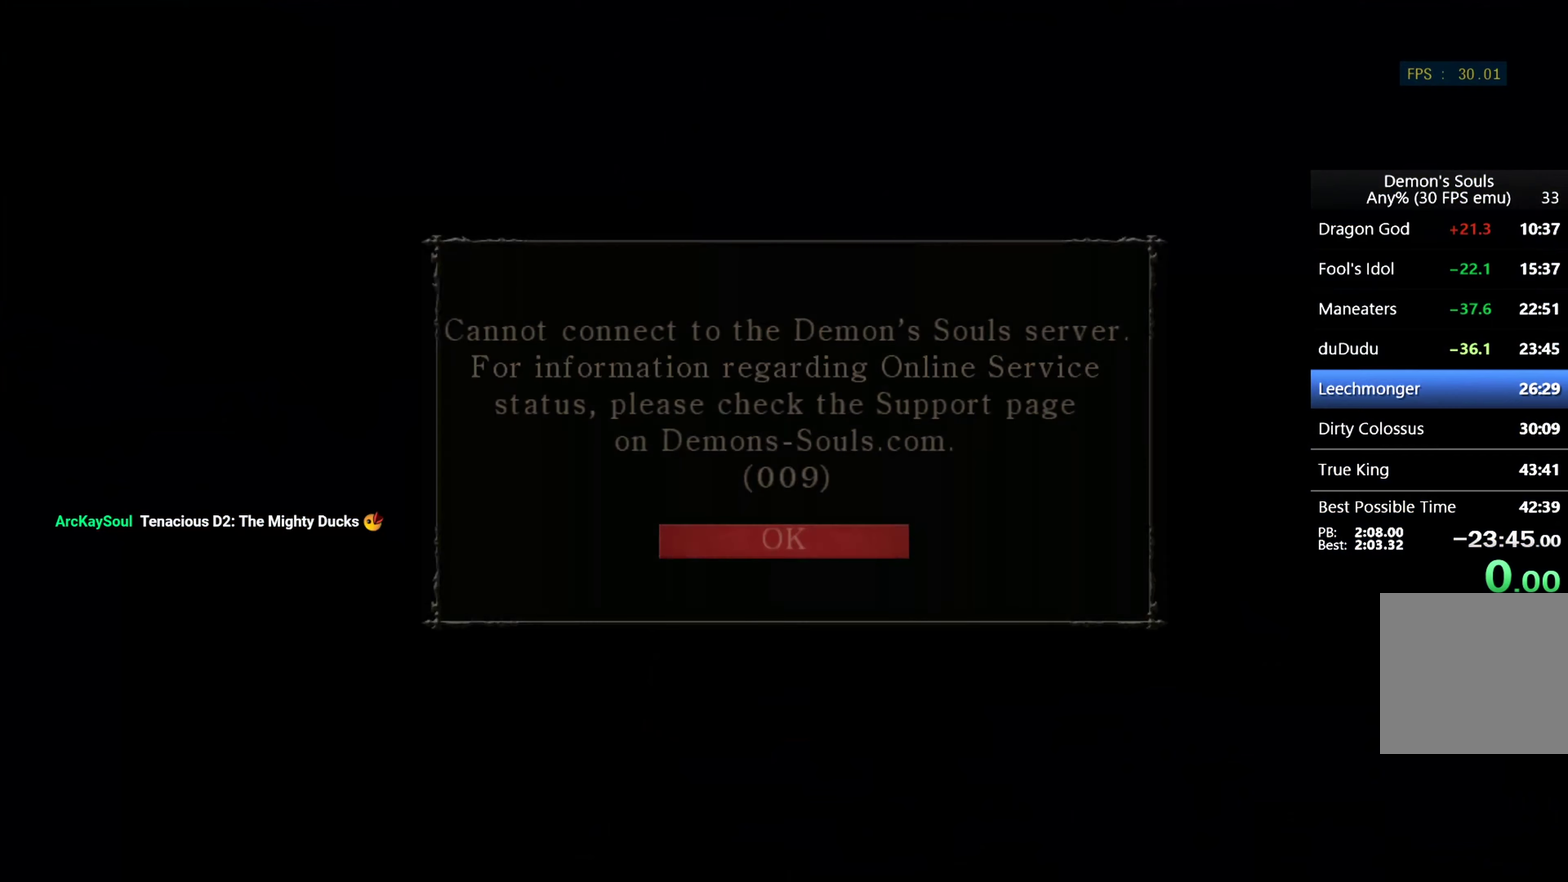
Gameplay with a controller (PlayStation layout); each line is a JSON object with the inputs held at the frame after it. "events" lists button and stick changes between this image and that frame as [ms after this image, input, new state], when the widget could be followed in between. This overlay highlights the sticks when they move; stick clicks (L3 R3) are not distinguishable.
{"buttons": ["CIRCLE"], "left_stick": "center", "right_stick": "center", "events": [[100, "CIRCLE", "down"], [166, "CIRCLE", "up"], [233, "CIRCLE", "down"], [300, "CIRCLE", "up"], [366, "CIRCLE", "down"], [433, "CIRCLE", "up"], [500, "CIRCLE", "down"]]}
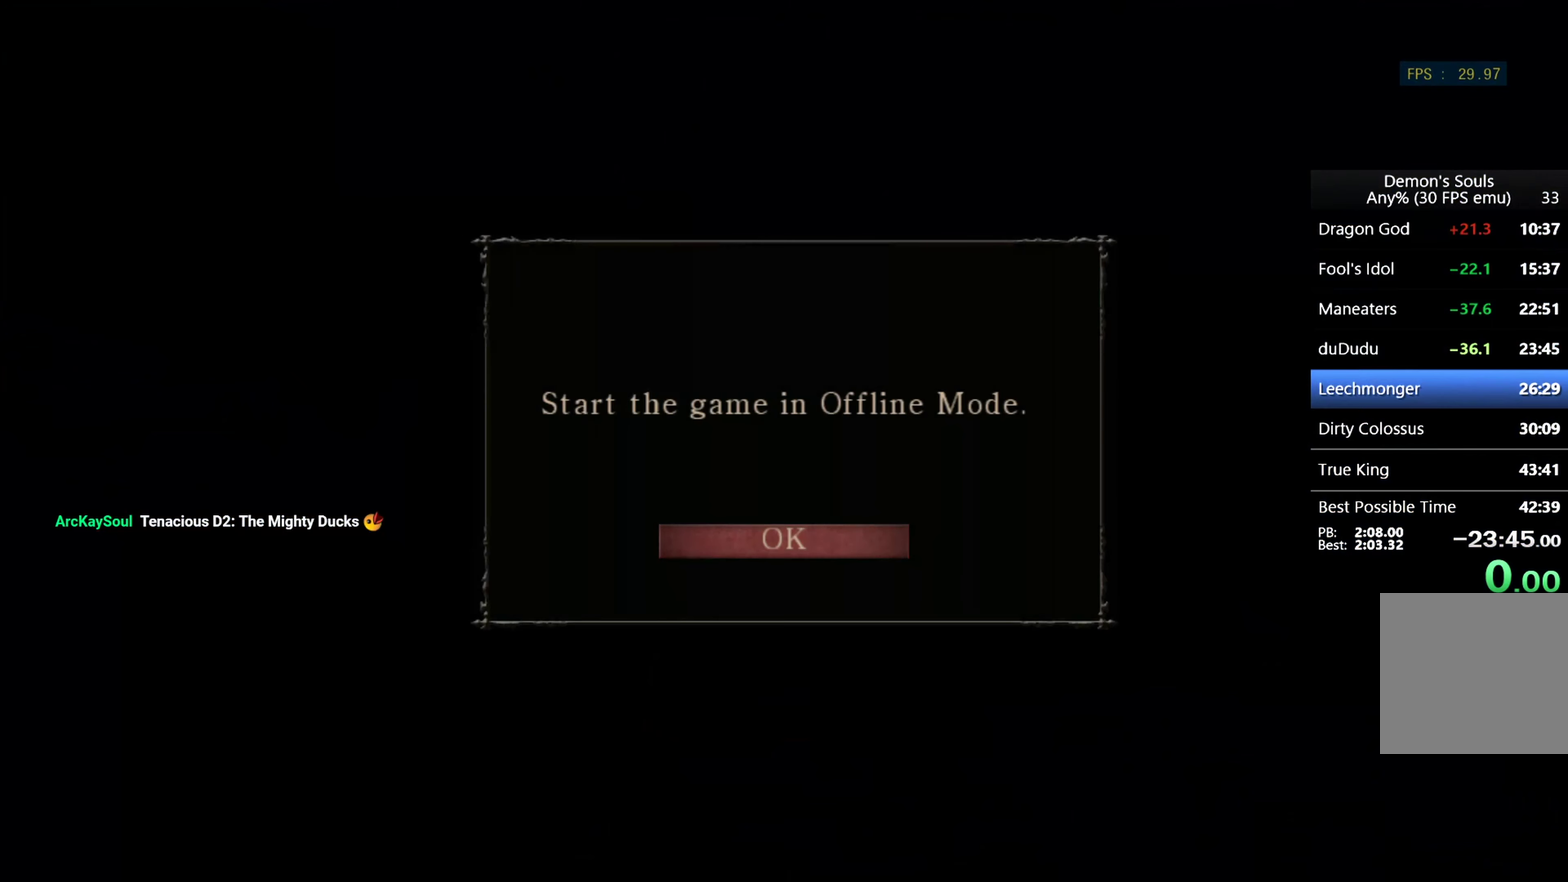
{"buttons": [], "left_stick": "center", "right_stick": "center", "events": [[66, "CIRCLE", "up"]]}
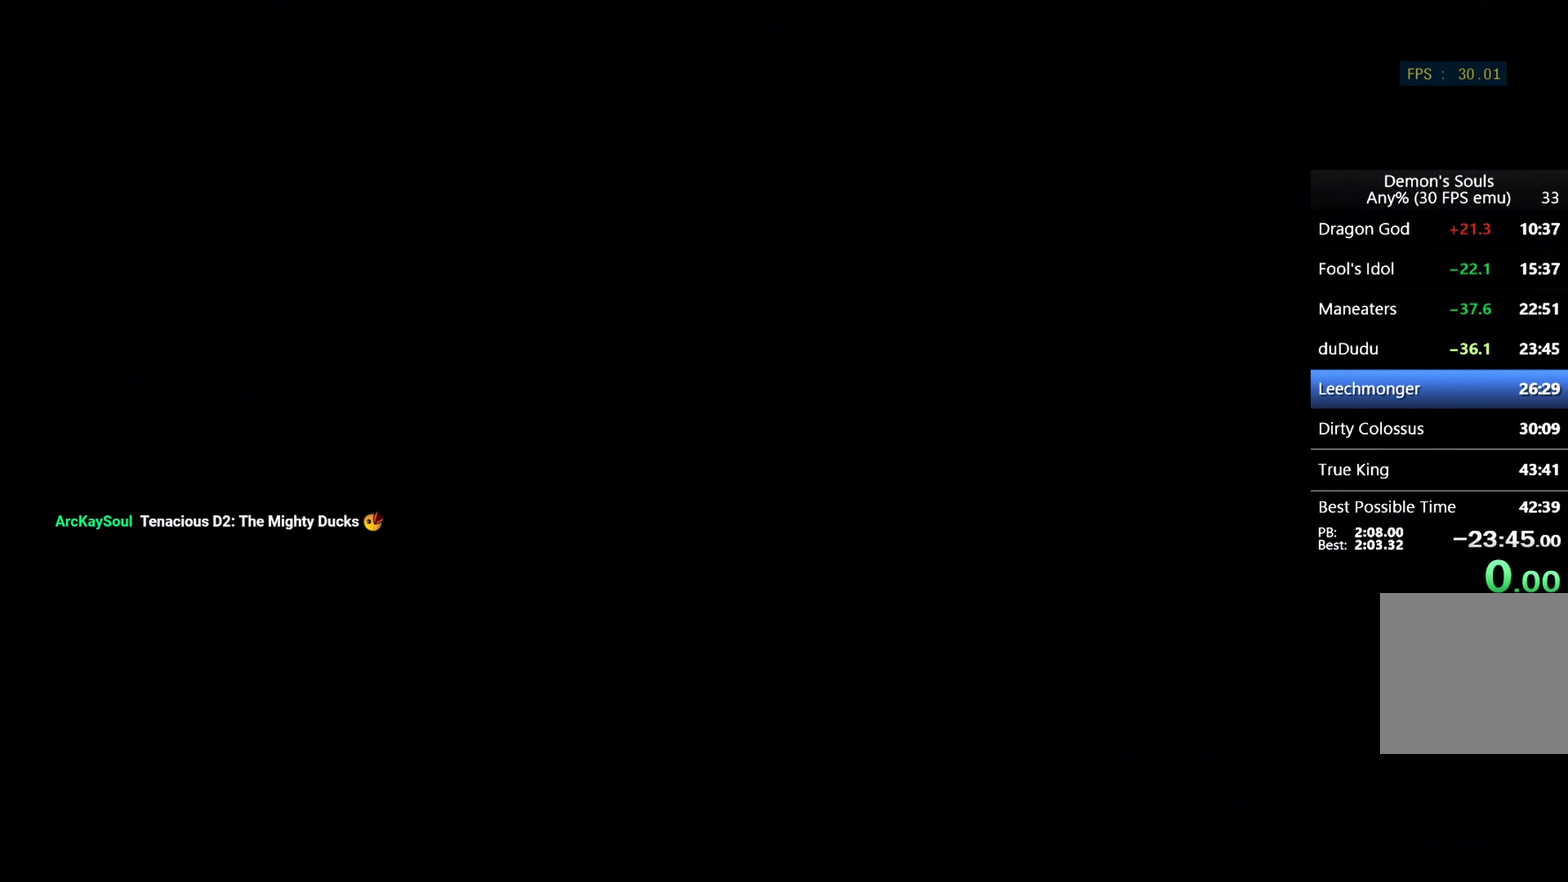
{"buttons": [], "left_stick": "center", "right_stick": "center", "events": []}
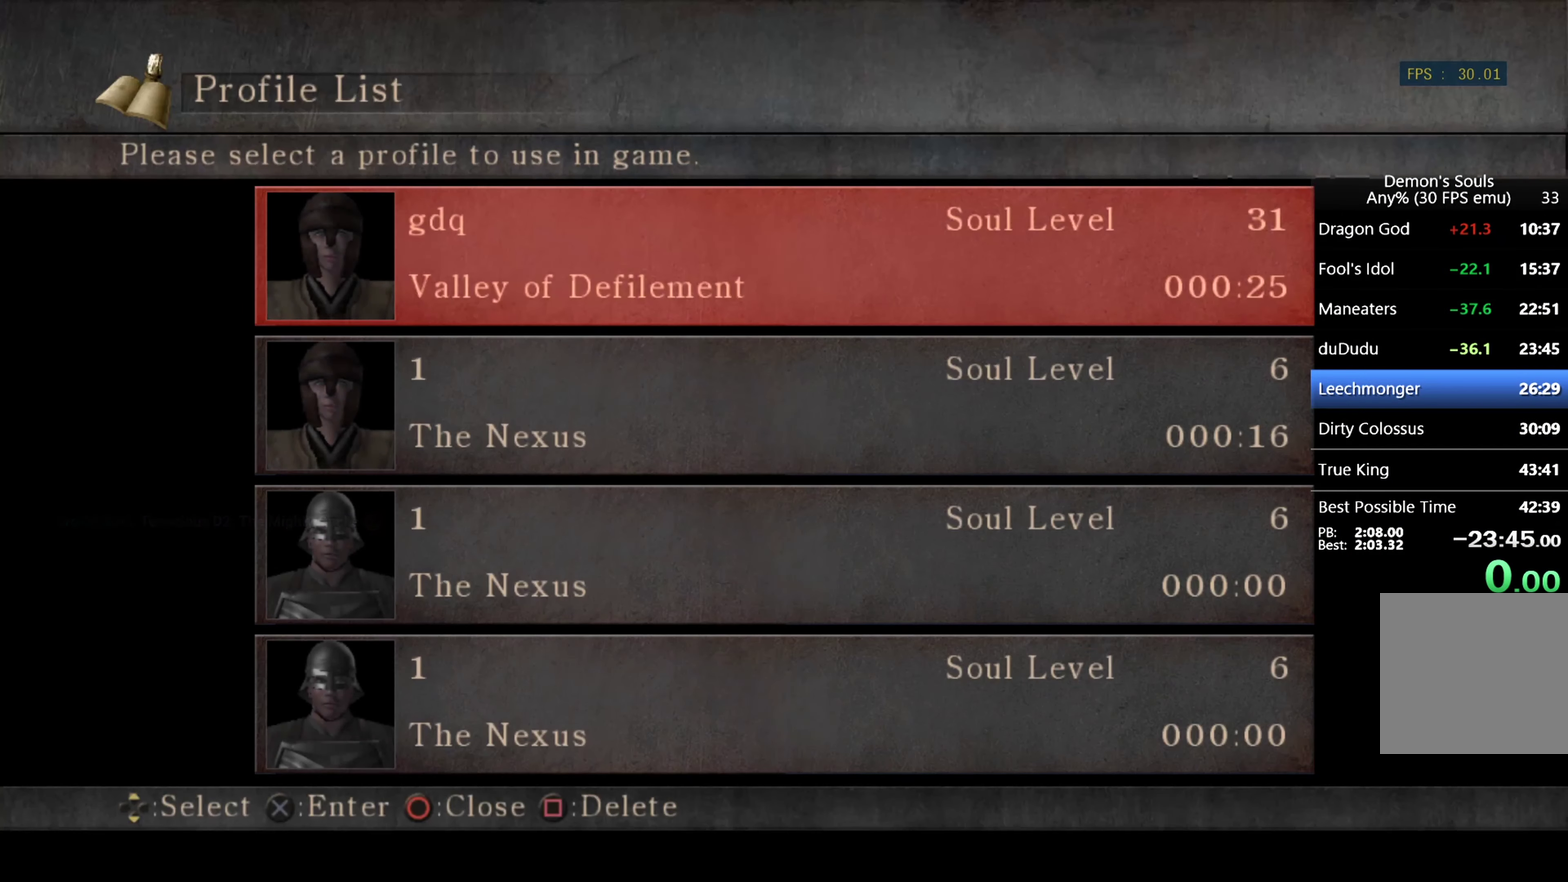
{"buttons": [], "left_stick": "center", "right_stick": "center", "events": [[33, "CROSS", "down"], [133, "CROSS", "up"]]}
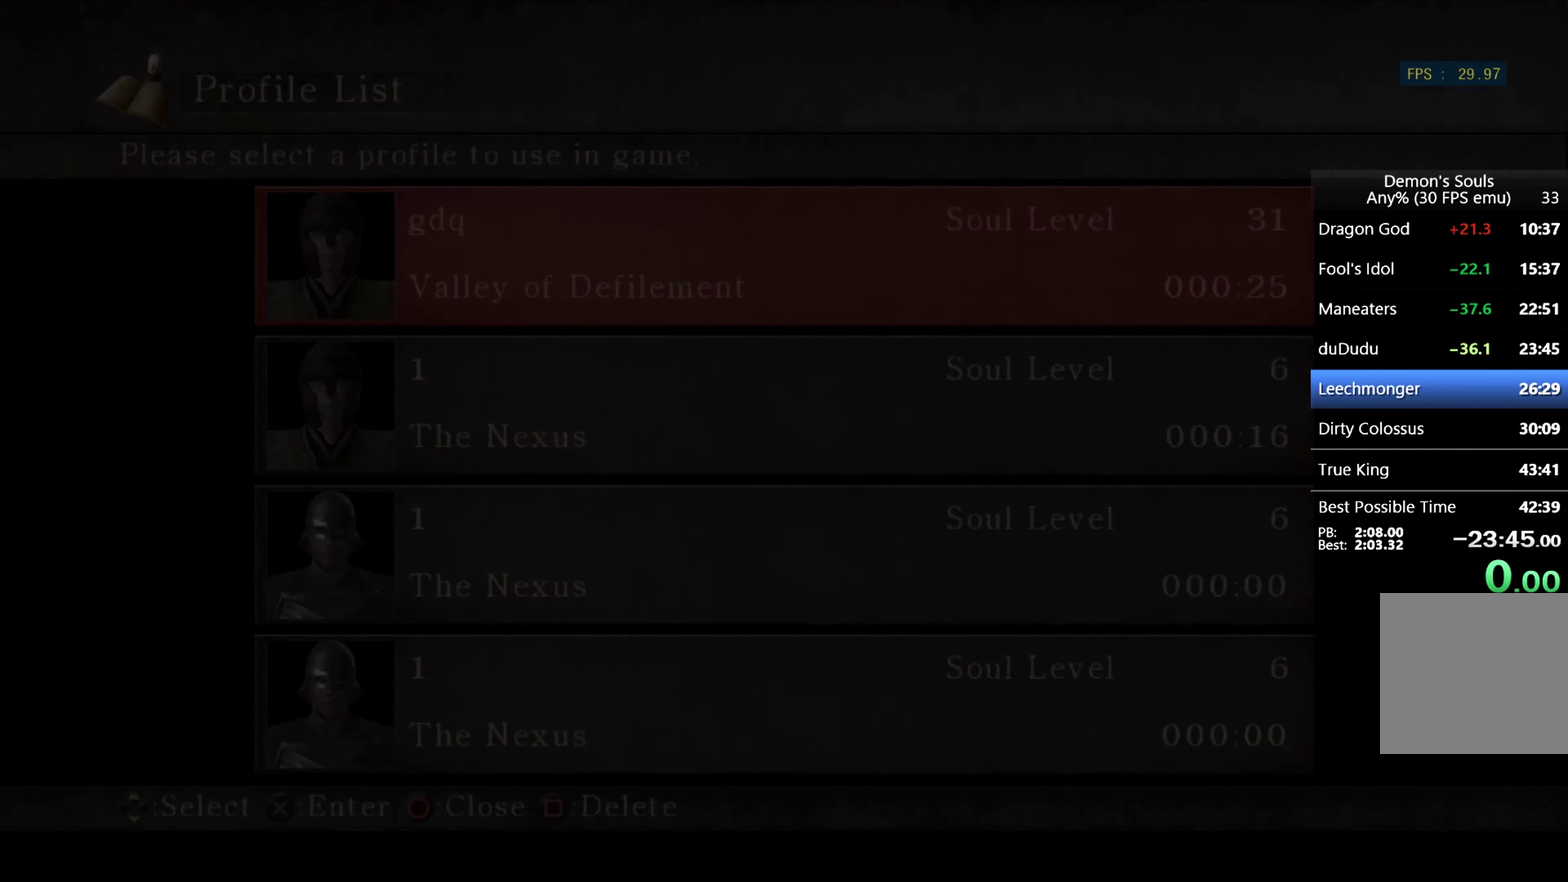
{"buttons": [], "left_stick": "center", "right_stick": "center", "events": []}
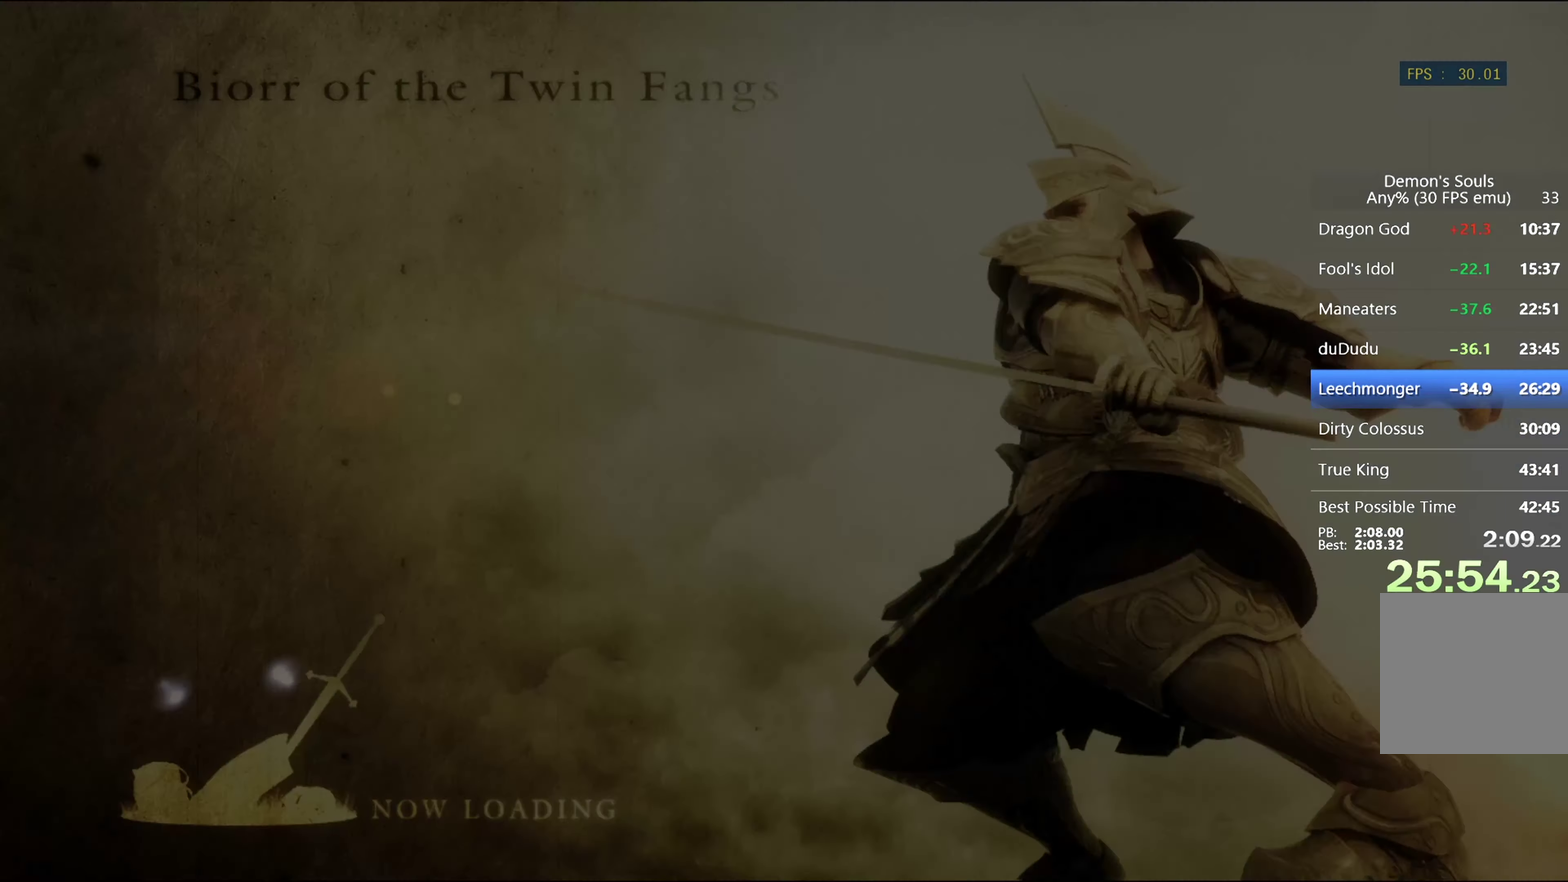
{"buttons": [], "left_stick": "center", "right_stick": "center", "events": []}
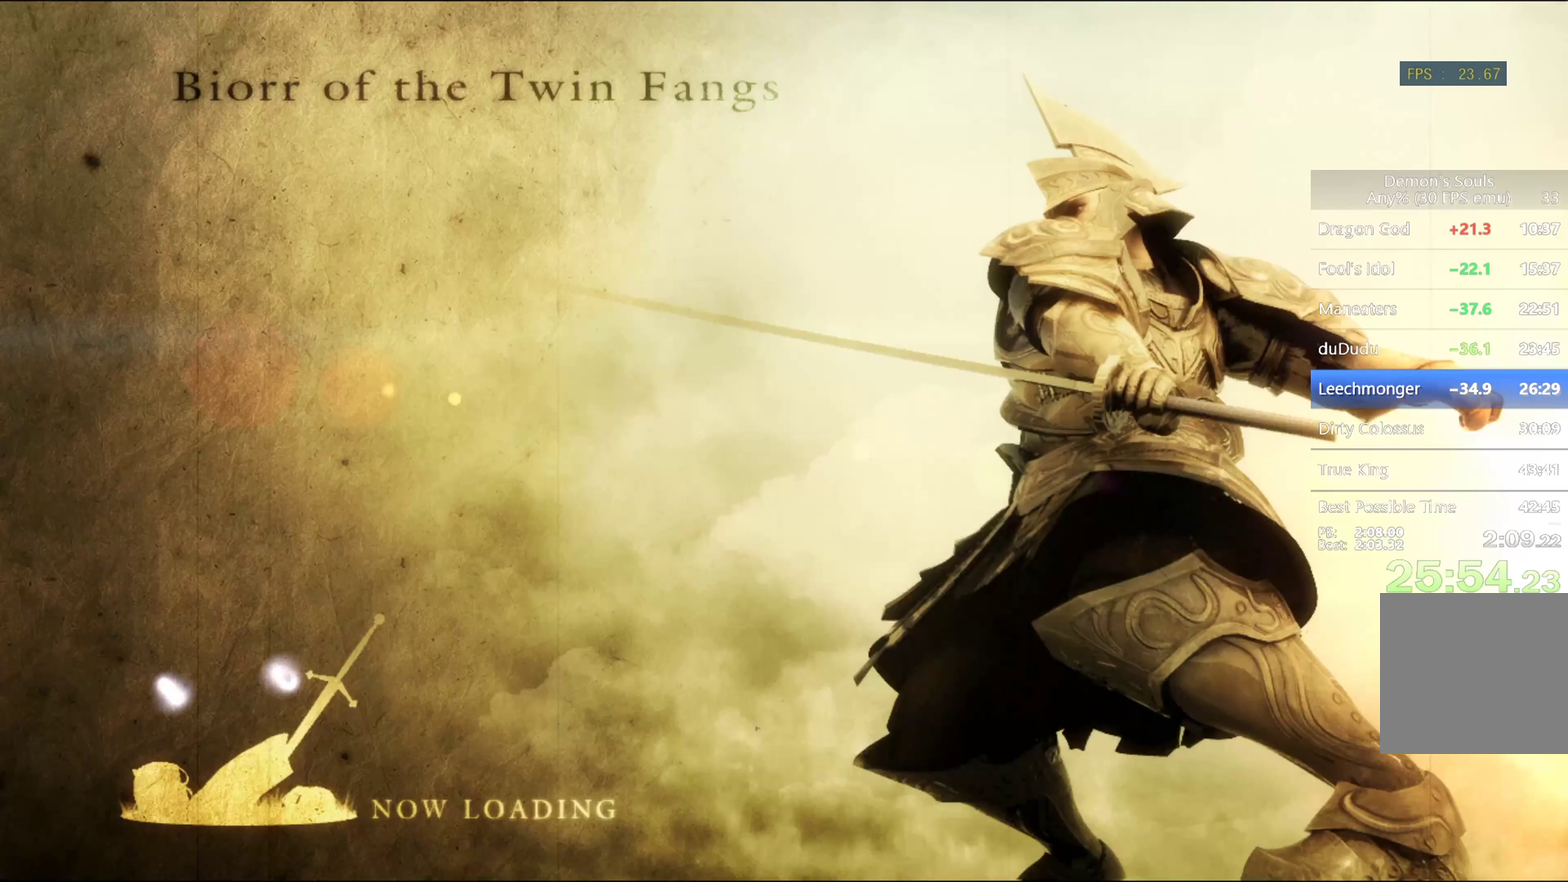
{"buttons": [], "left_stick": "center", "right_stick": "center", "events": []}
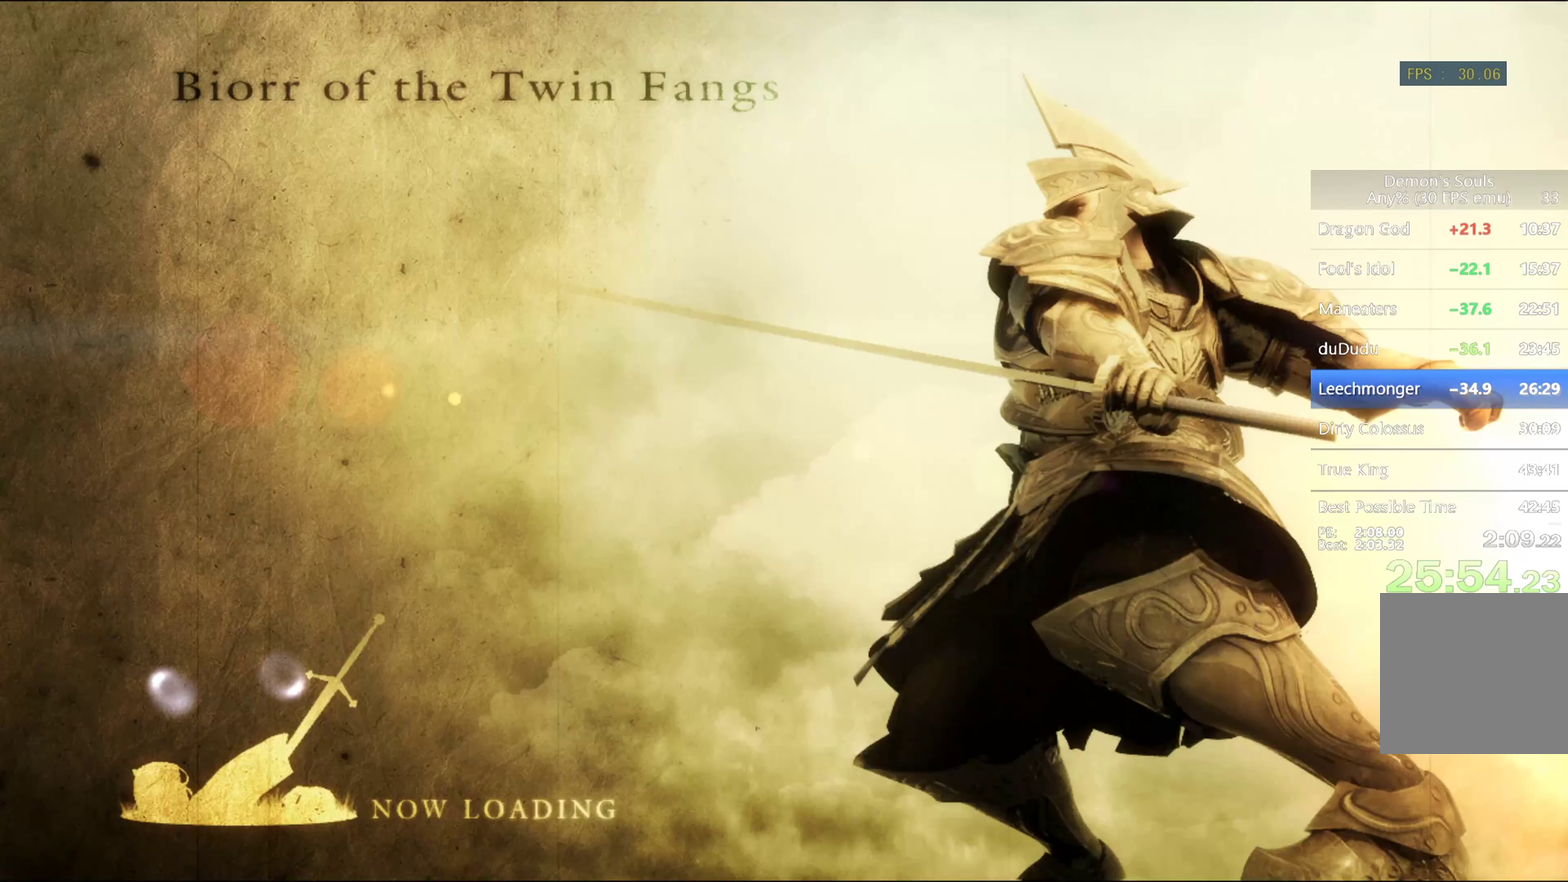
{"buttons": [], "left_stick": "center", "right_stick": "center", "events": []}
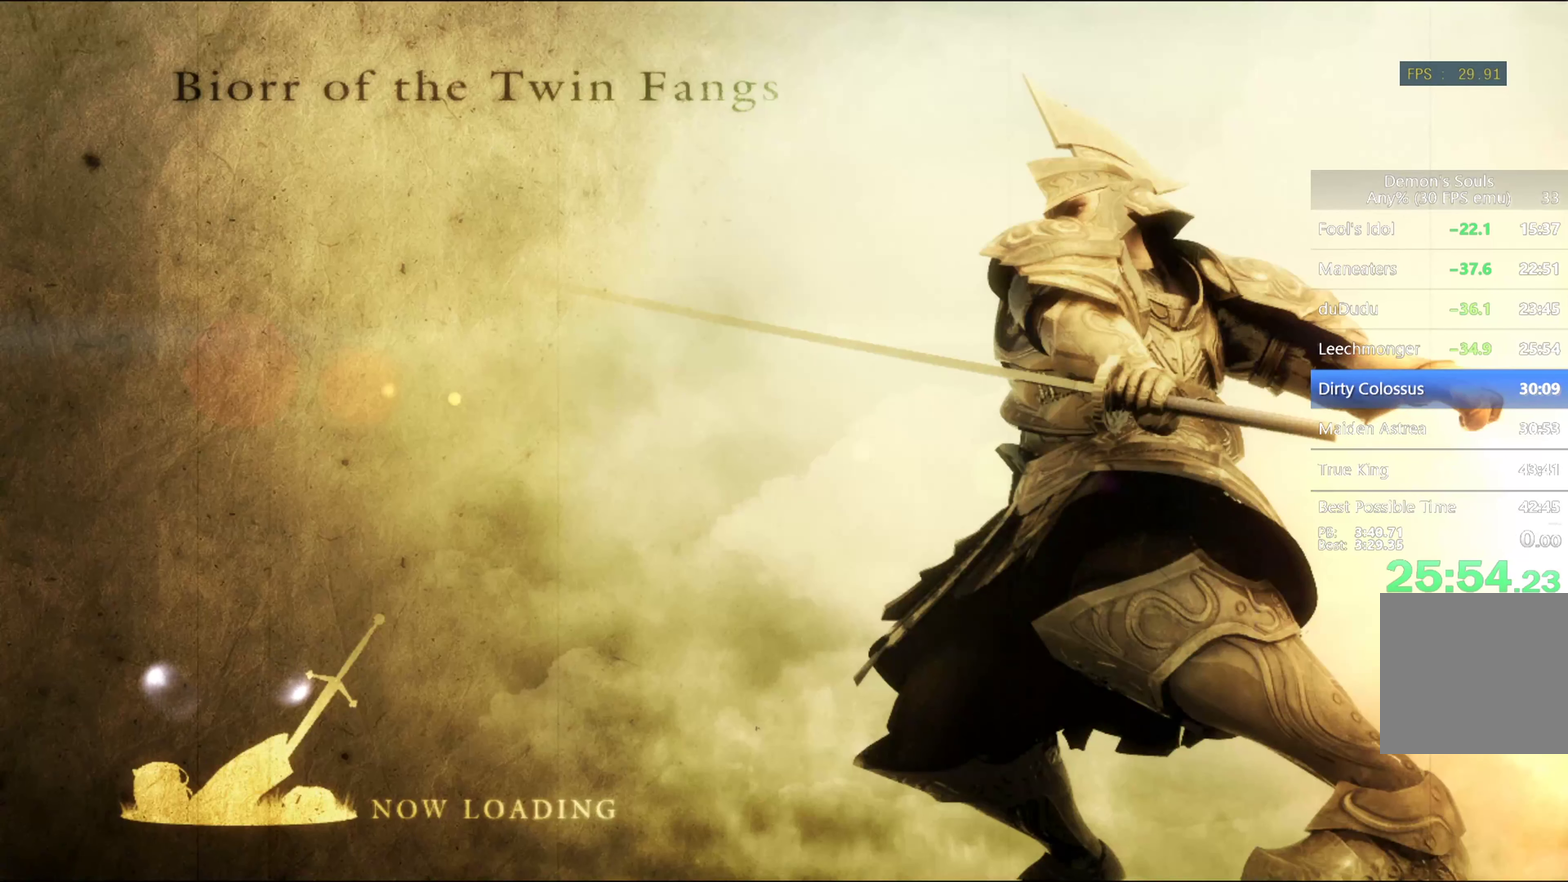
{"buttons": [], "left_stick": "center", "right_stick": "center", "events": []}
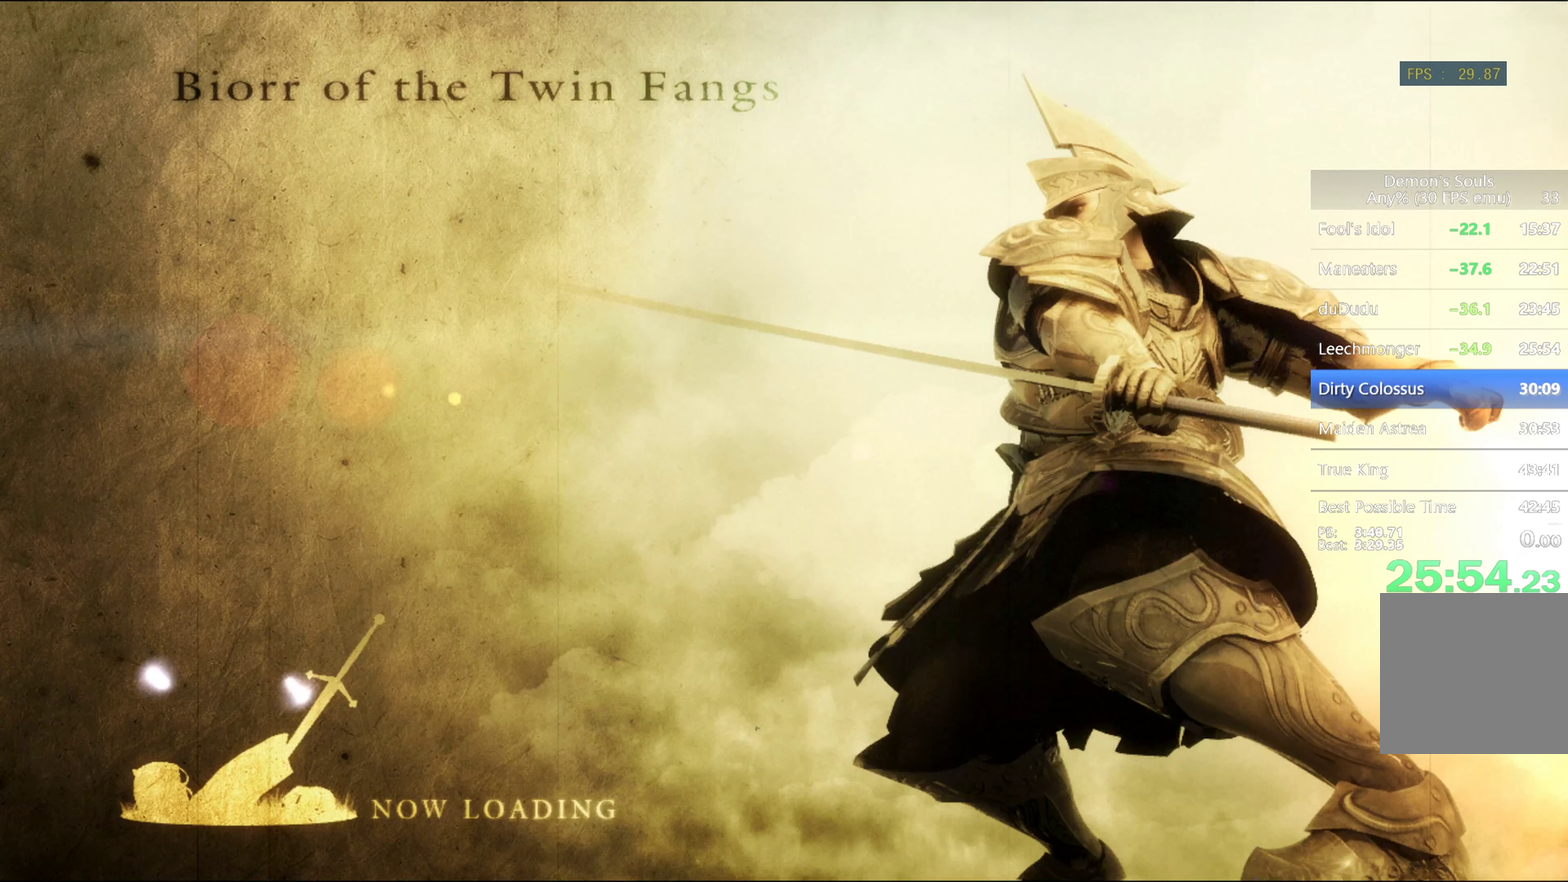
{"buttons": [], "left_stick": "center", "right_stick": "center", "events": []}
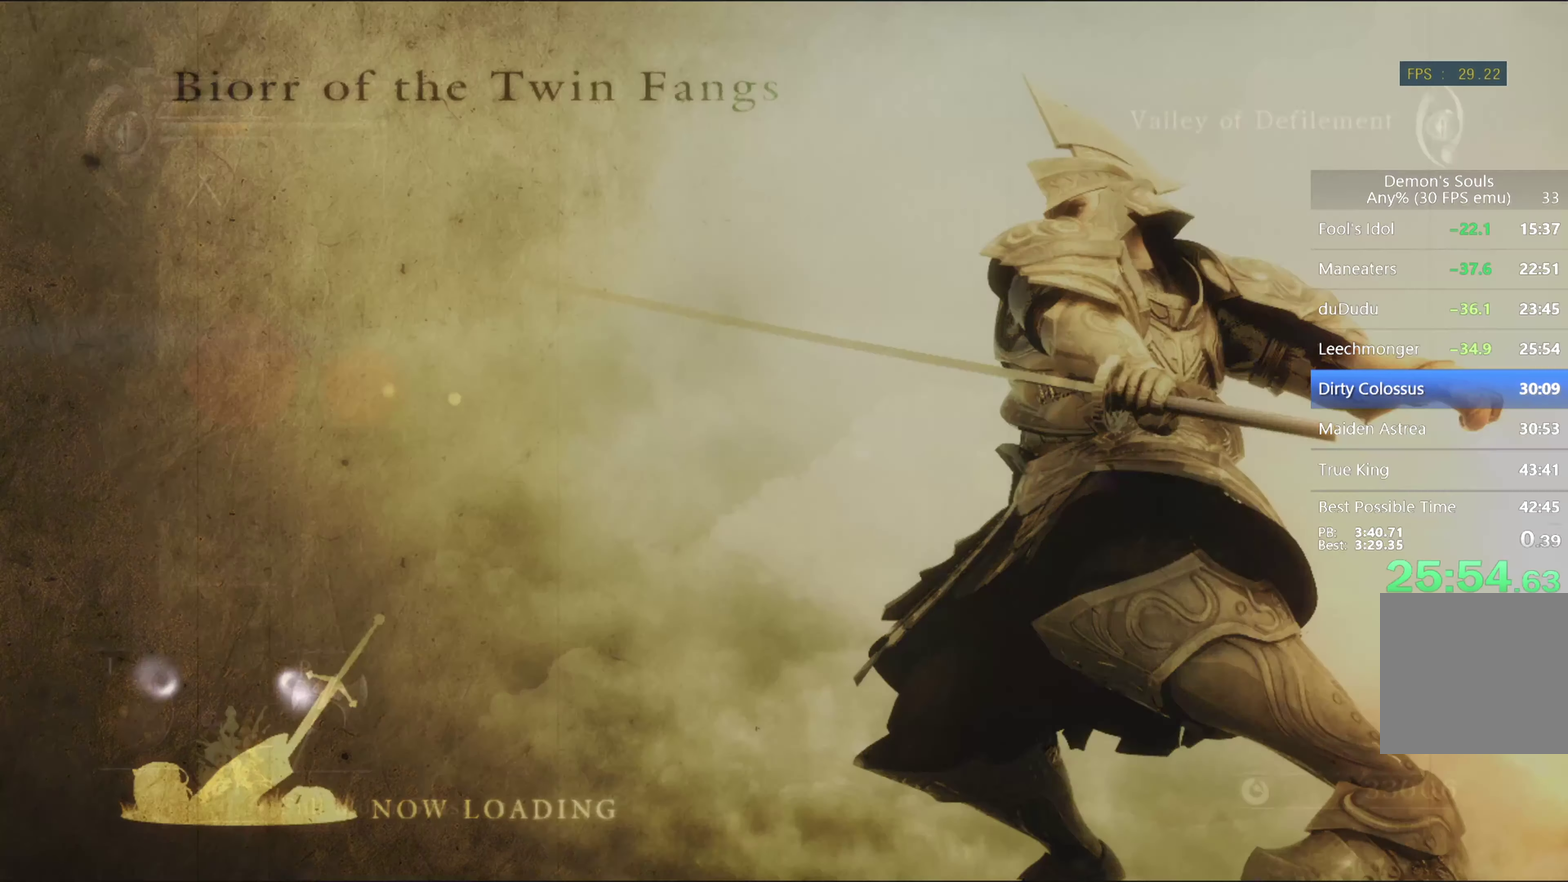
{"buttons": [], "left_stick": "center", "right_stick": "center", "events": []}
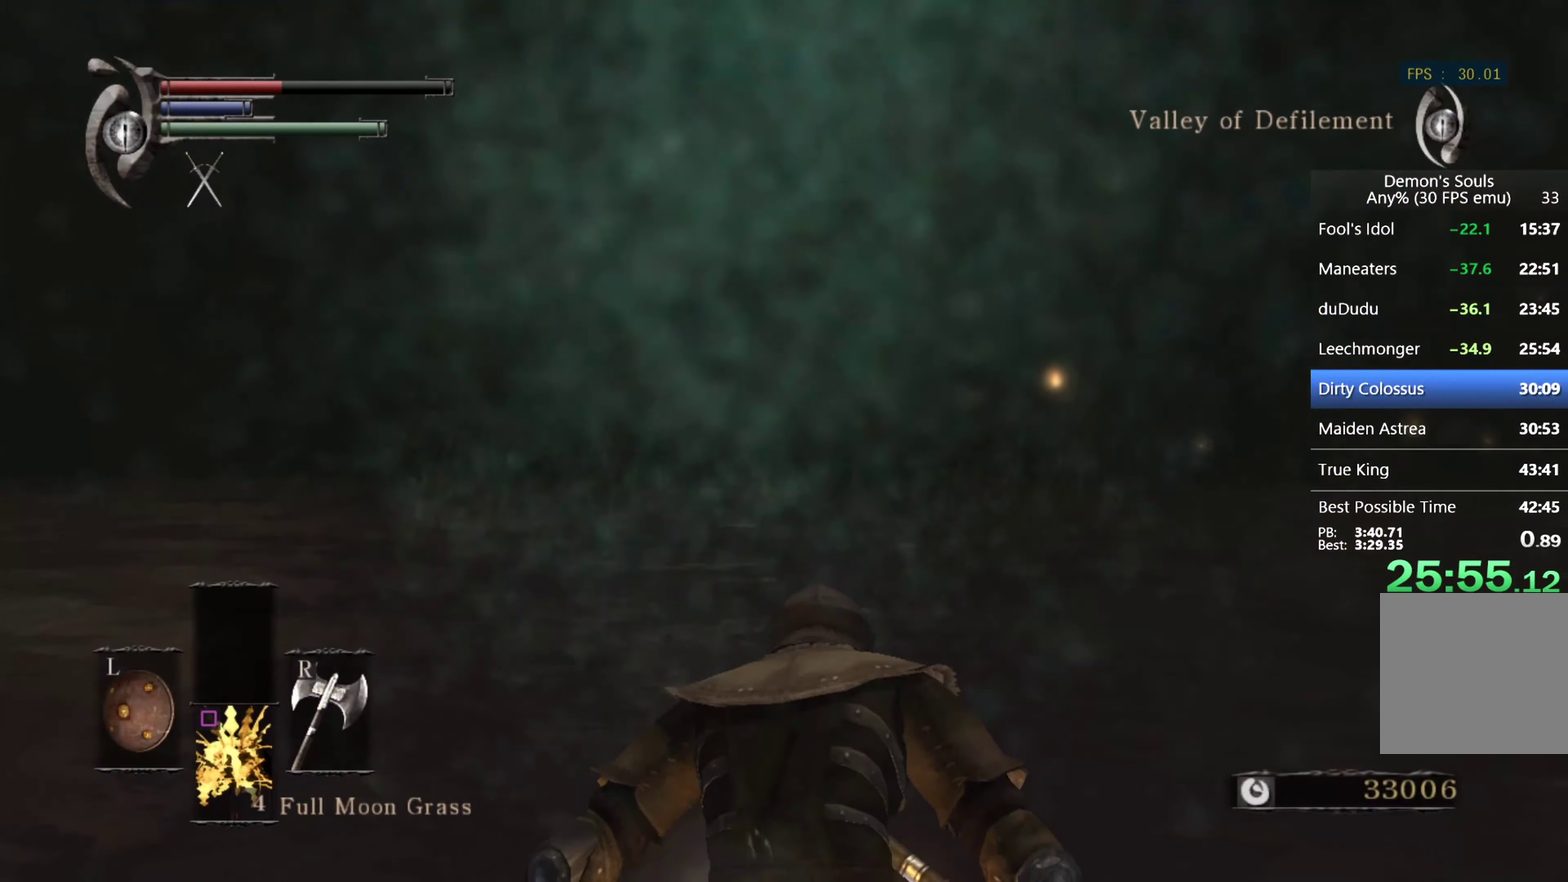
{"buttons": ["SQUARE"], "left_stick": "up", "right_stick": "center", "events": [[34, "left_stick", "up"], [500, "SQUARE", "down"]]}
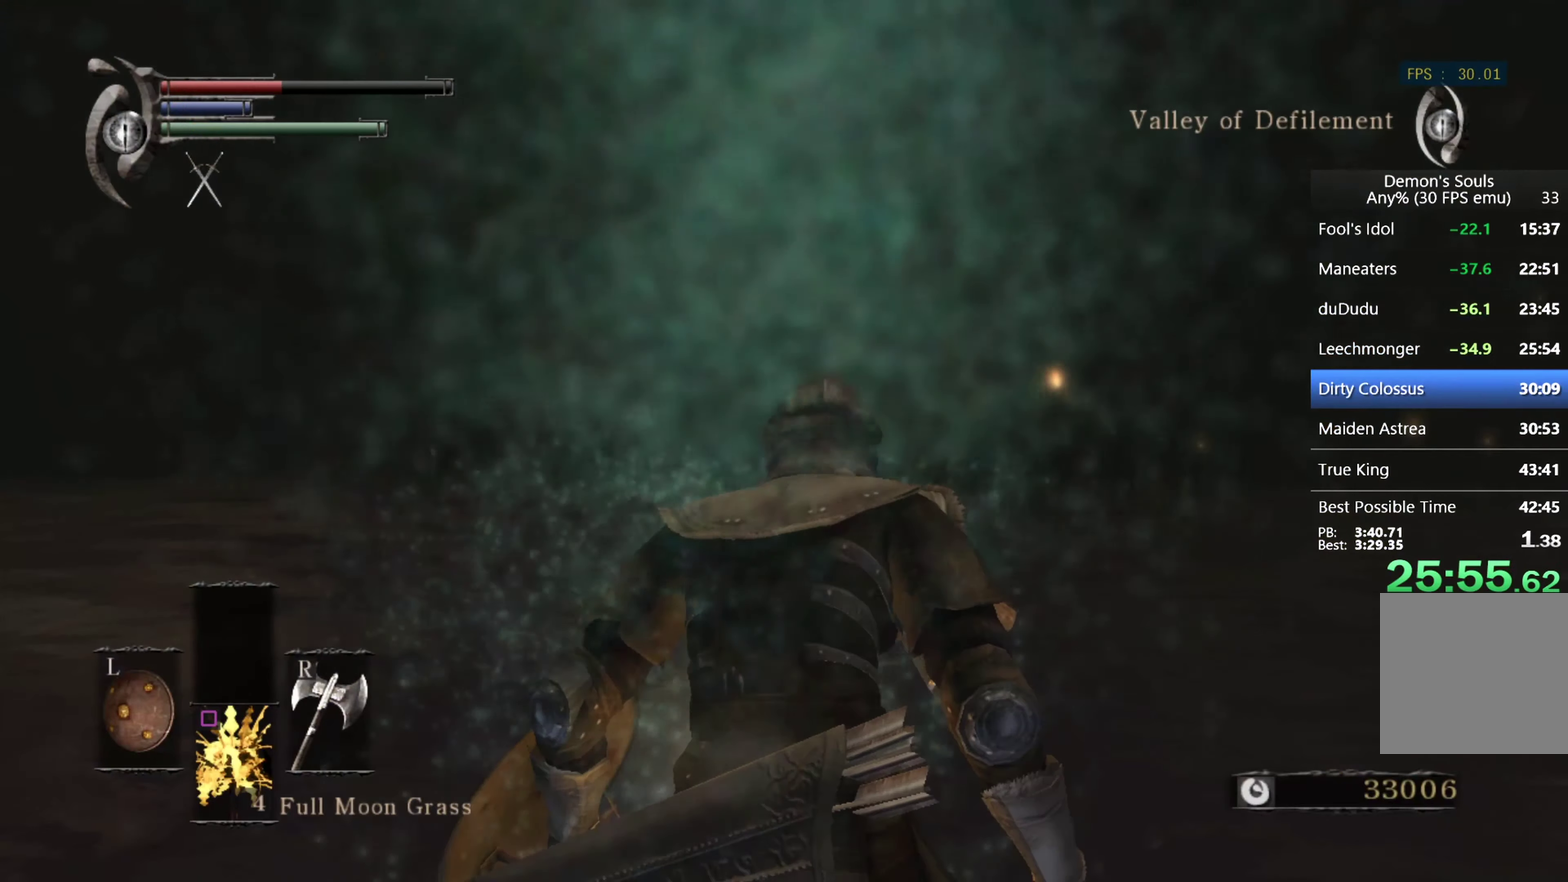
{"buttons": ["SQUARE"], "left_stick": "up", "right_stick": "center", "events": [[100, "SQUARE", "up"], [167, "SQUARE", "down"], [234, "SQUARE", "up"], [300, "SQUARE", "down"], [400, "SQUARE", "up"], [467, "SQUARE", "down"]]}
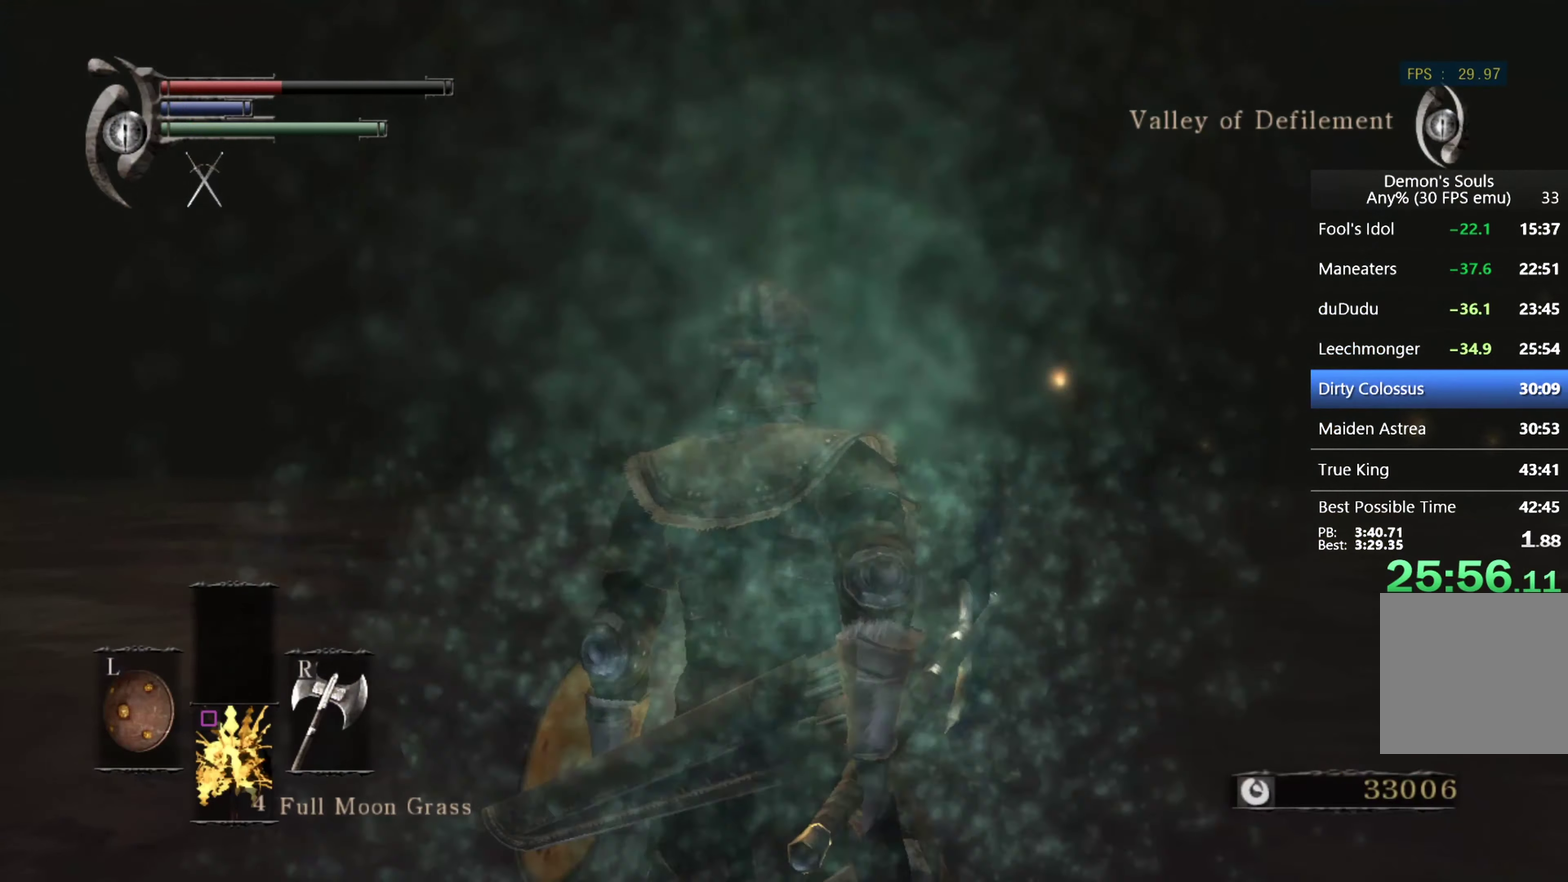
{"buttons": [], "left_stick": "up", "right_stick": "center", "events": [[67, "SQUARE", "up"]]}
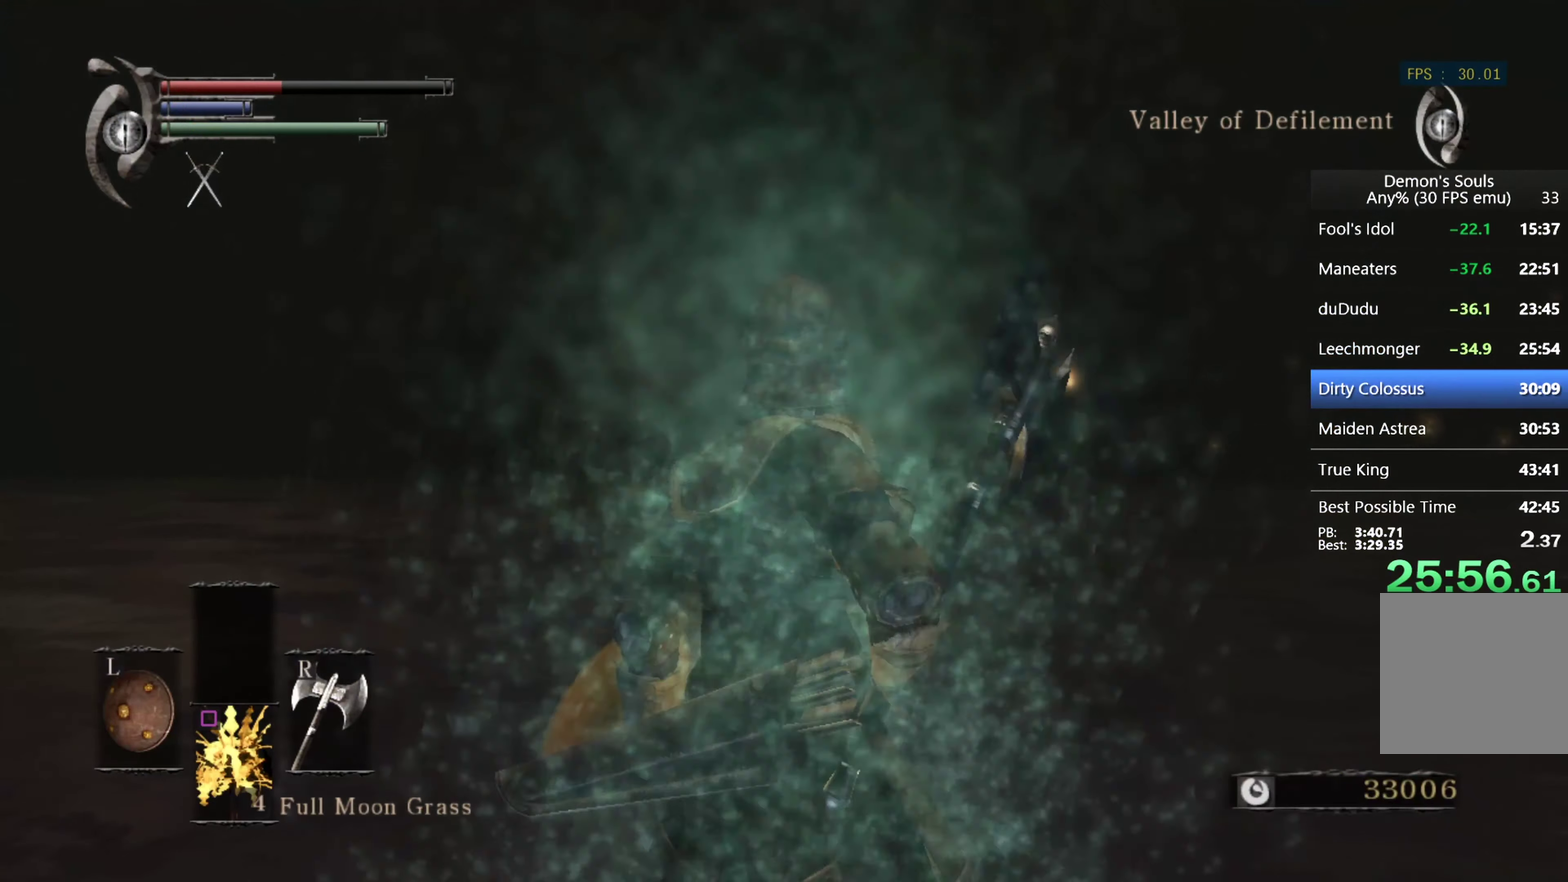
{"buttons": ["CIRCLE", "TRIANGLE"], "left_stick": "up", "right_stick": "center", "events": [[300, "CIRCLE", "down"], [434, "TRIANGLE", "down"]]}
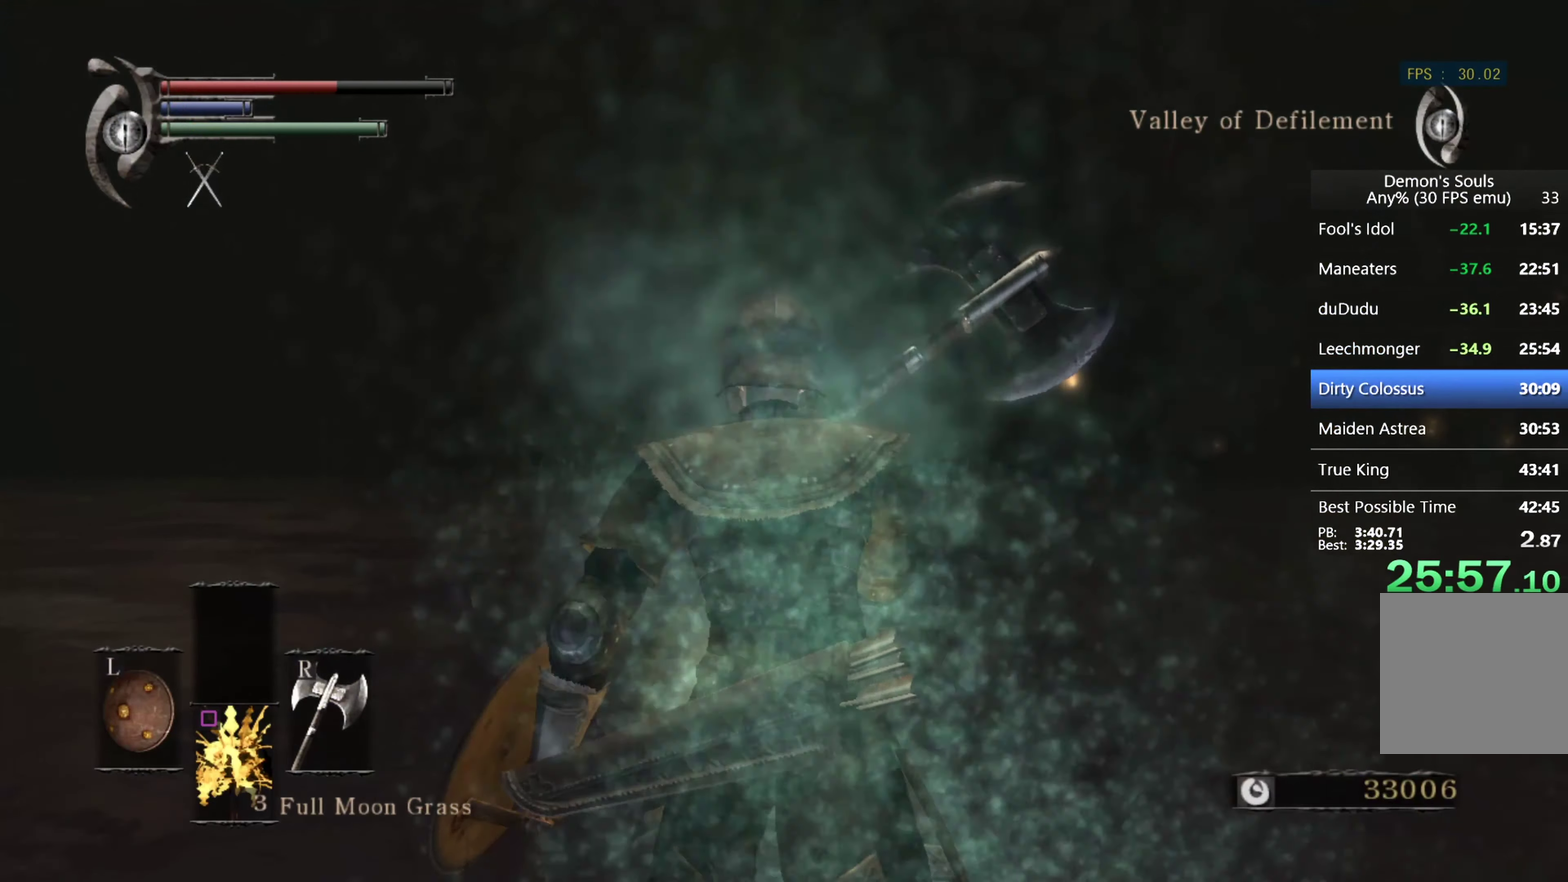
{"buttons": ["CIRCLE"], "left_stick": "up", "right_stick": "center", "events": [[34, "TRIANGLE", "up"], [134, "TRIANGLE", "down"], [234, "TRIANGLE", "up"], [300, "TRIANGLE", "down"], [367, "TRIANGLE", "up"]]}
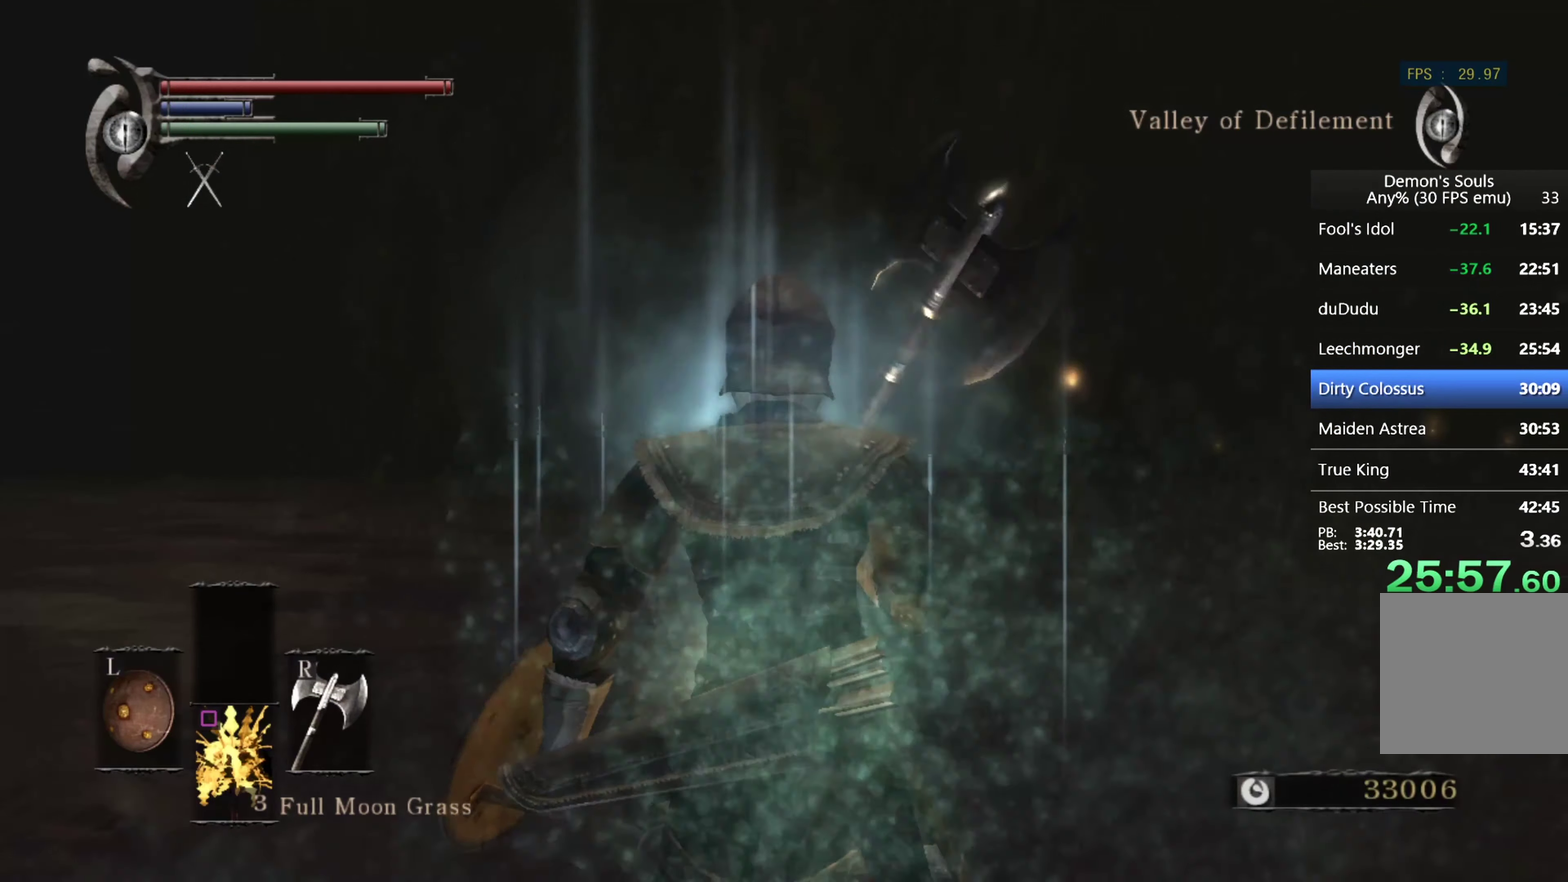
{"buttons": ["CIRCLE", "TRIANGLE"], "left_stick": "up", "right_stick": "center", "events": [[134, "TRIANGLE", "down"], [234, "TRIANGLE", "up"], [334, "TRIANGLE", "down"], [400, "TRIANGLE", "up"], [467, "TRIANGLE", "down"]]}
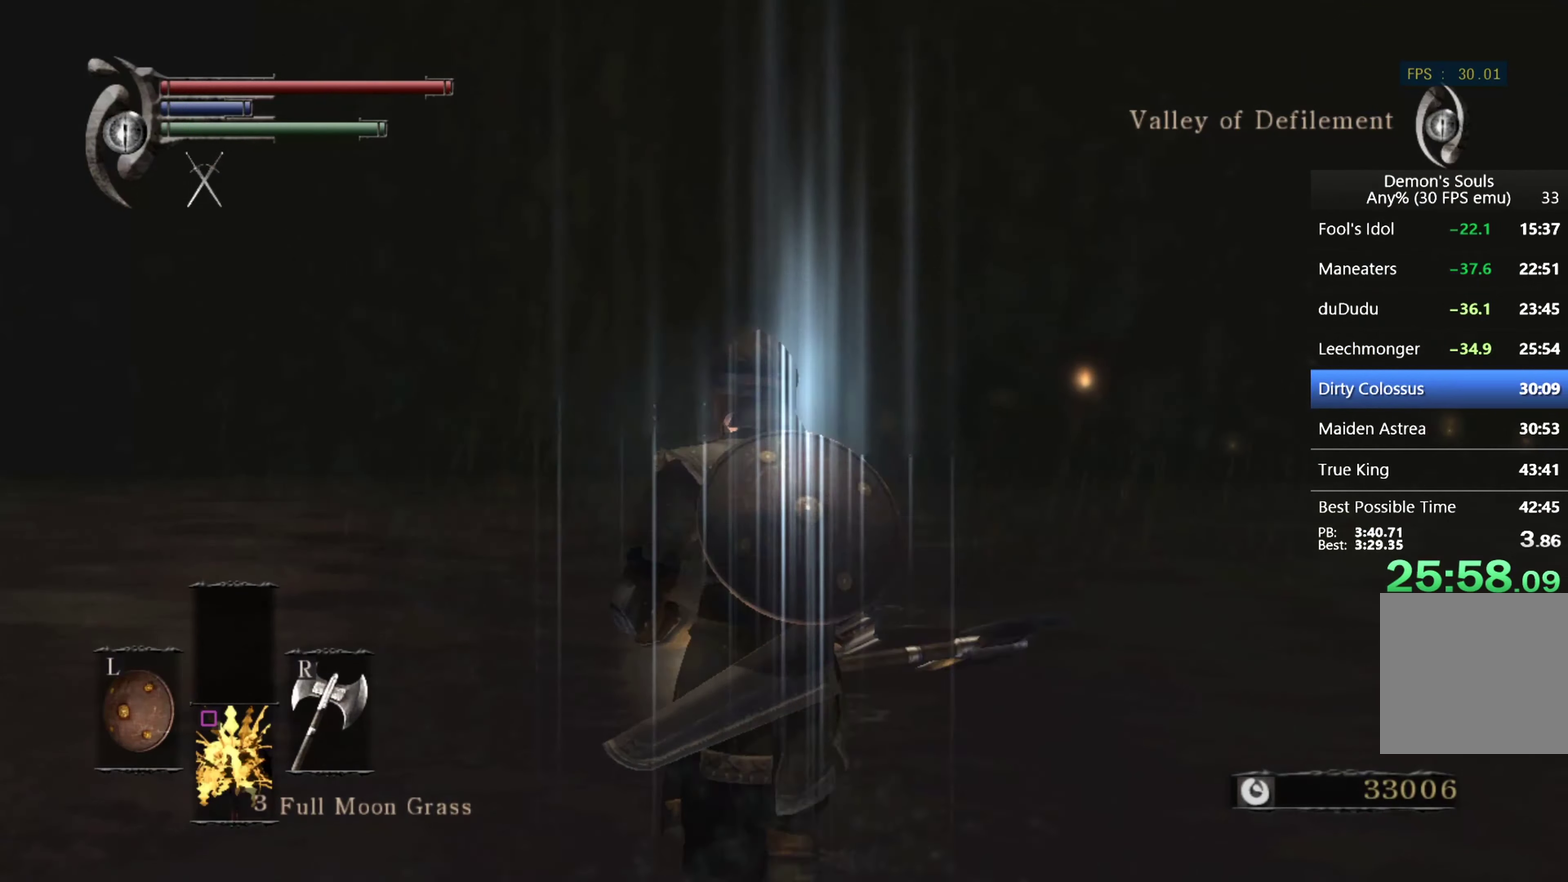
{"buttons": ["CIRCLE"], "left_stick": "up", "right_stick": "center", "events": [[34, "TRIANGLE", "up"], [134, "TRIANGLE", "down"], [200, "TRIANGLE", "up"], [267, "TRIANGLE", "down"], [334, "TRIANGLE", "up"], [434, "TRIANGLE", "down"], [500, "TRIANGLE", "up"]]}
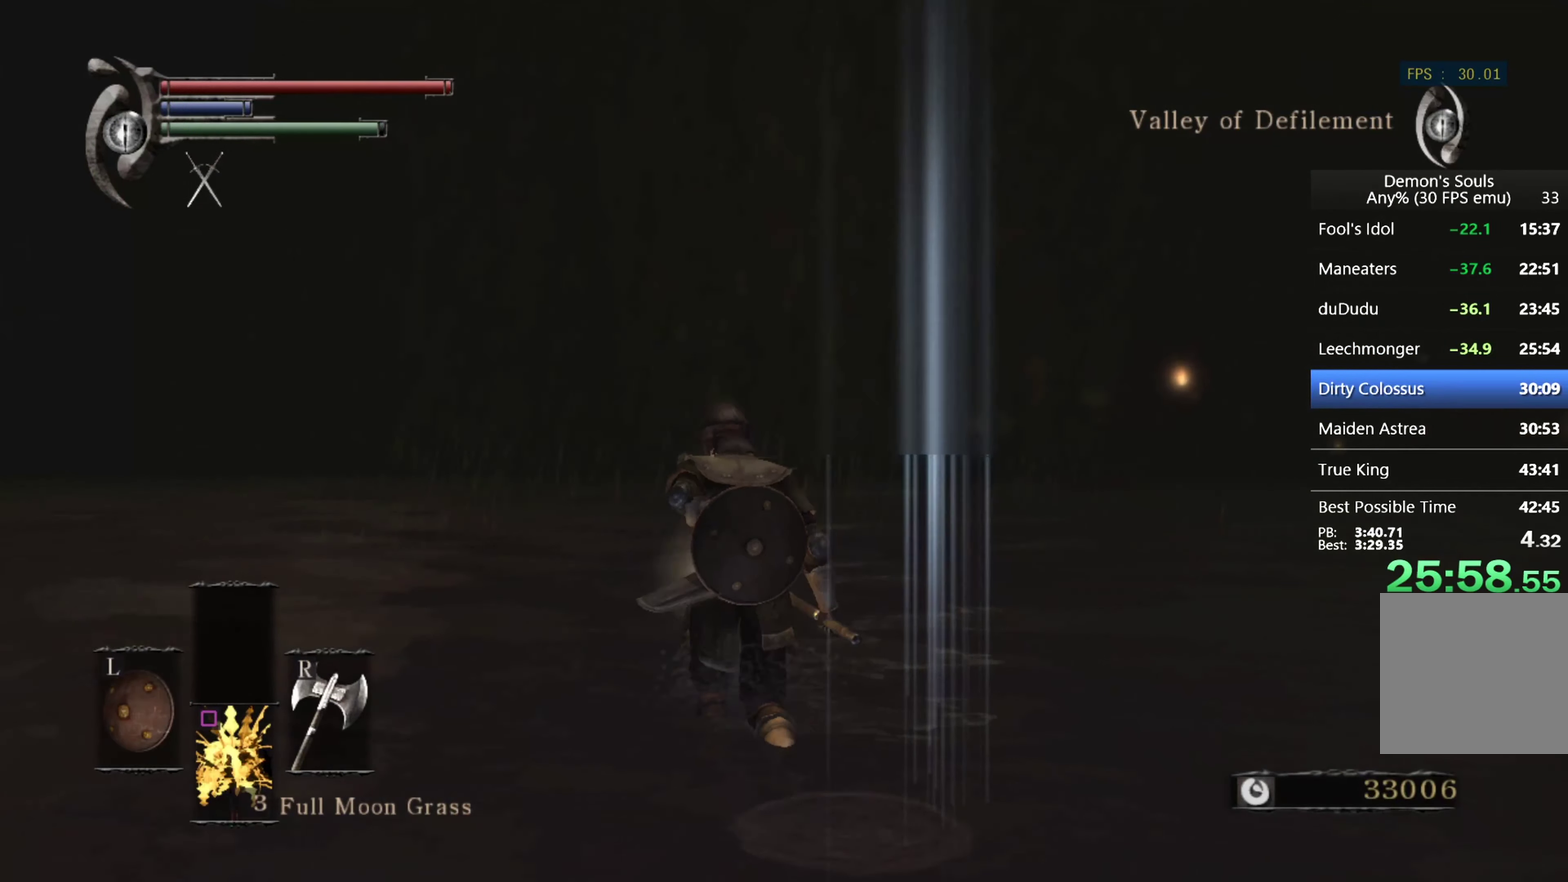
{"buttons": ["CIRCLE"], "left_stick": "up", "right_stick": "center", "events": [[100, "TRIANGLE", "down"], [167, "TRIANGLE", "up"], [234, "TRIANGLE", "down"], [334, "TRIANGLE", "up"], [400, "TRIANGLE", "down"], [467, "TRIANGLE", "up"]]}
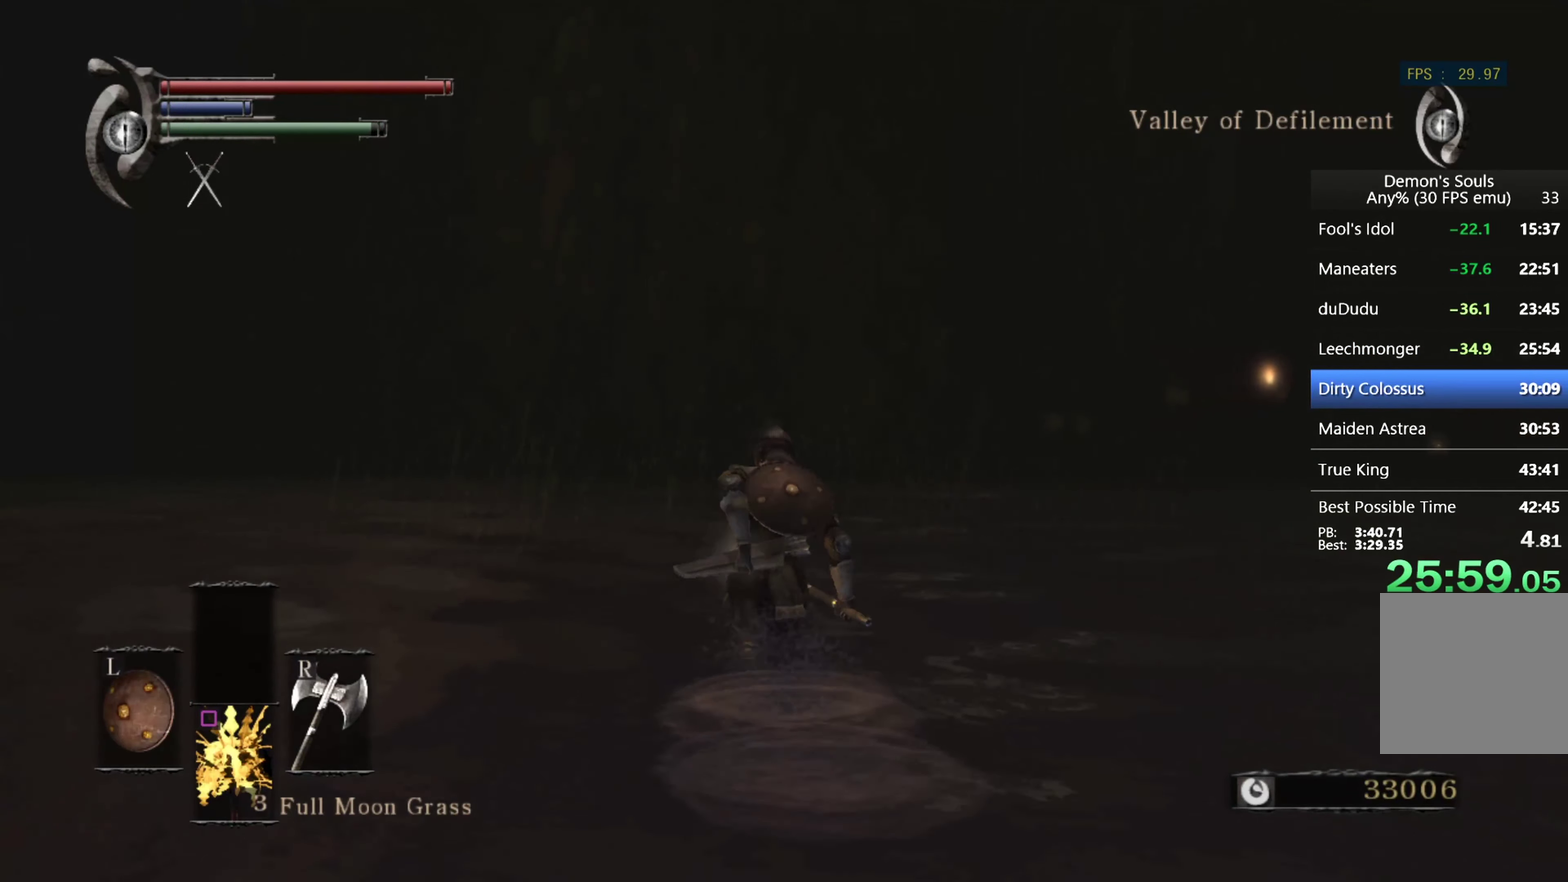
{"buttons": ["CIRCLE"], "left_stick": "up", "right_stick": "center", "events": [[67, "TRIANGLE", "down"], [134, "TRIANGLE", "up"], [234, "TRIANGLE", "down"], [300, "TRIANGLE", "up"], [367, "TRIANGLE", "down"], [467, "TRIANGLE", "up"]]}
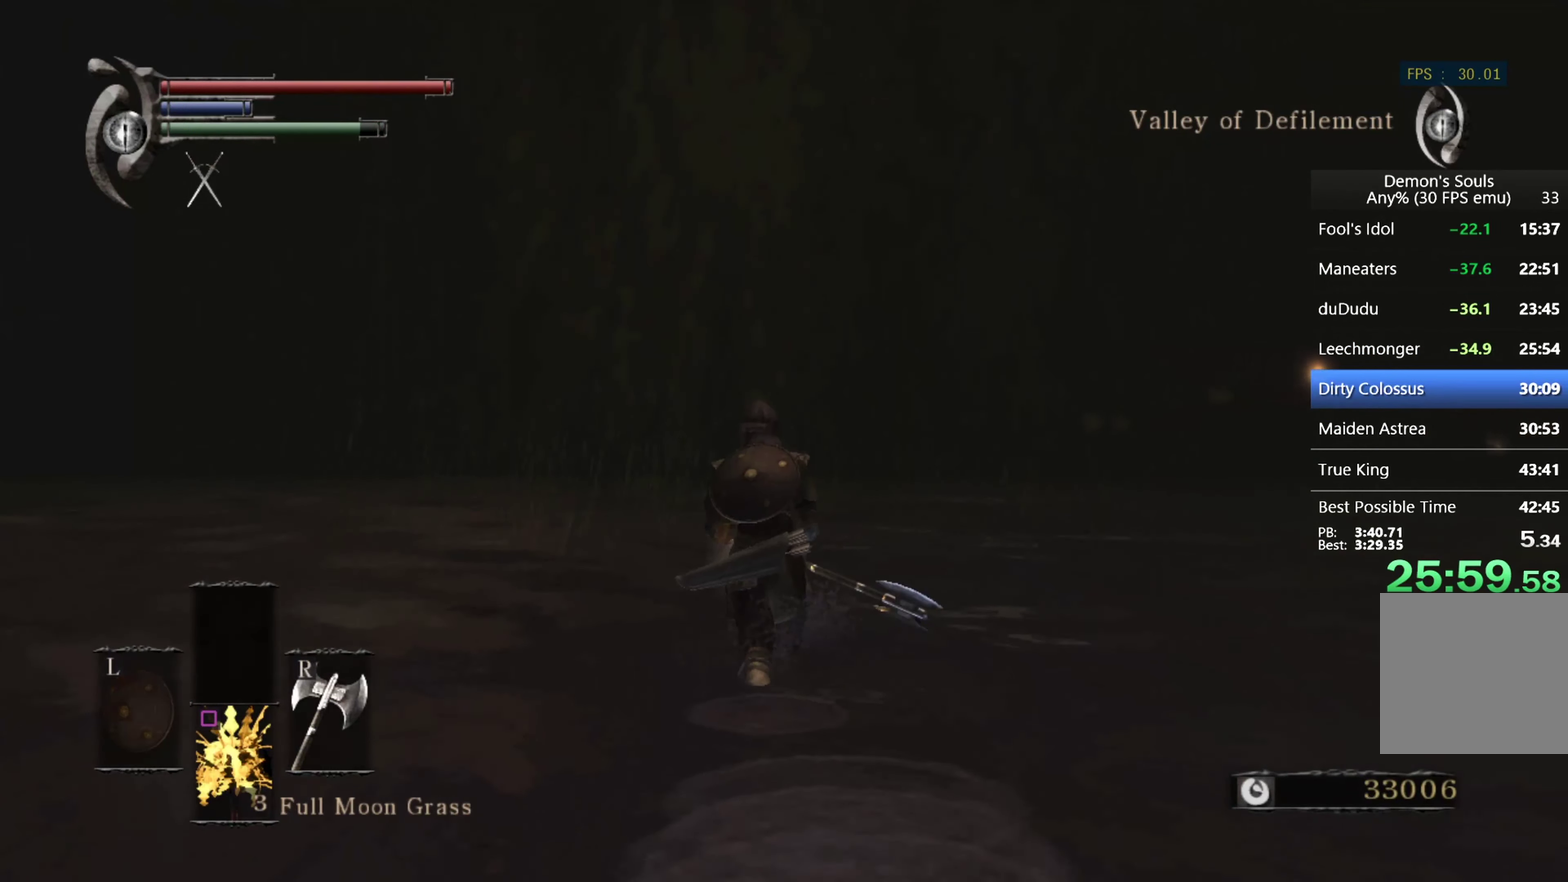
{"buttons": ["CIRCLE"], "left_stick": "up", "right_stick": "center", "events": [[67, "TRIANGLE", "down"], [134, "TRIANGLE", "up"], [200, "TRIANGLE", "down"], [267, "TRIANGLE", "up"]]}
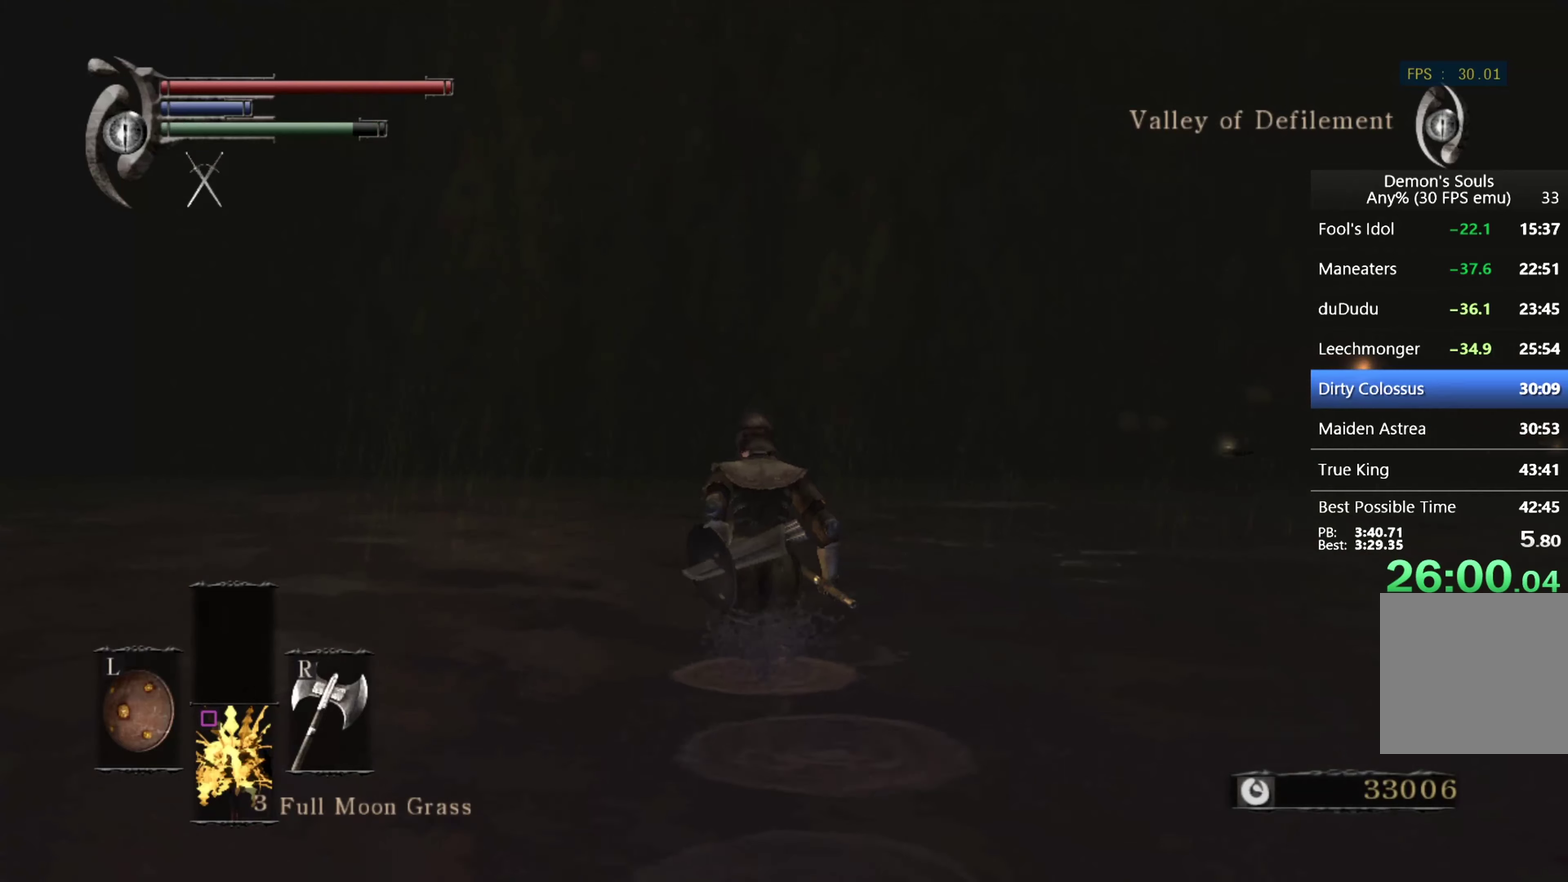
{"buttons": ["CIRCLE", "TRIANGLE"], "left_stick": "up", "right_stick": "center", "events": [[33, "TRIANGLE", "down"], [133, "TRIANGLE", "up"], [200, "TRIANGLE", "down"], [267, "TRIANGLE", "up"], [367, "TRIANGLE", "down"], [433, "TRIANGLE", "up"], [500, "TRIANGLE", "down"]]}
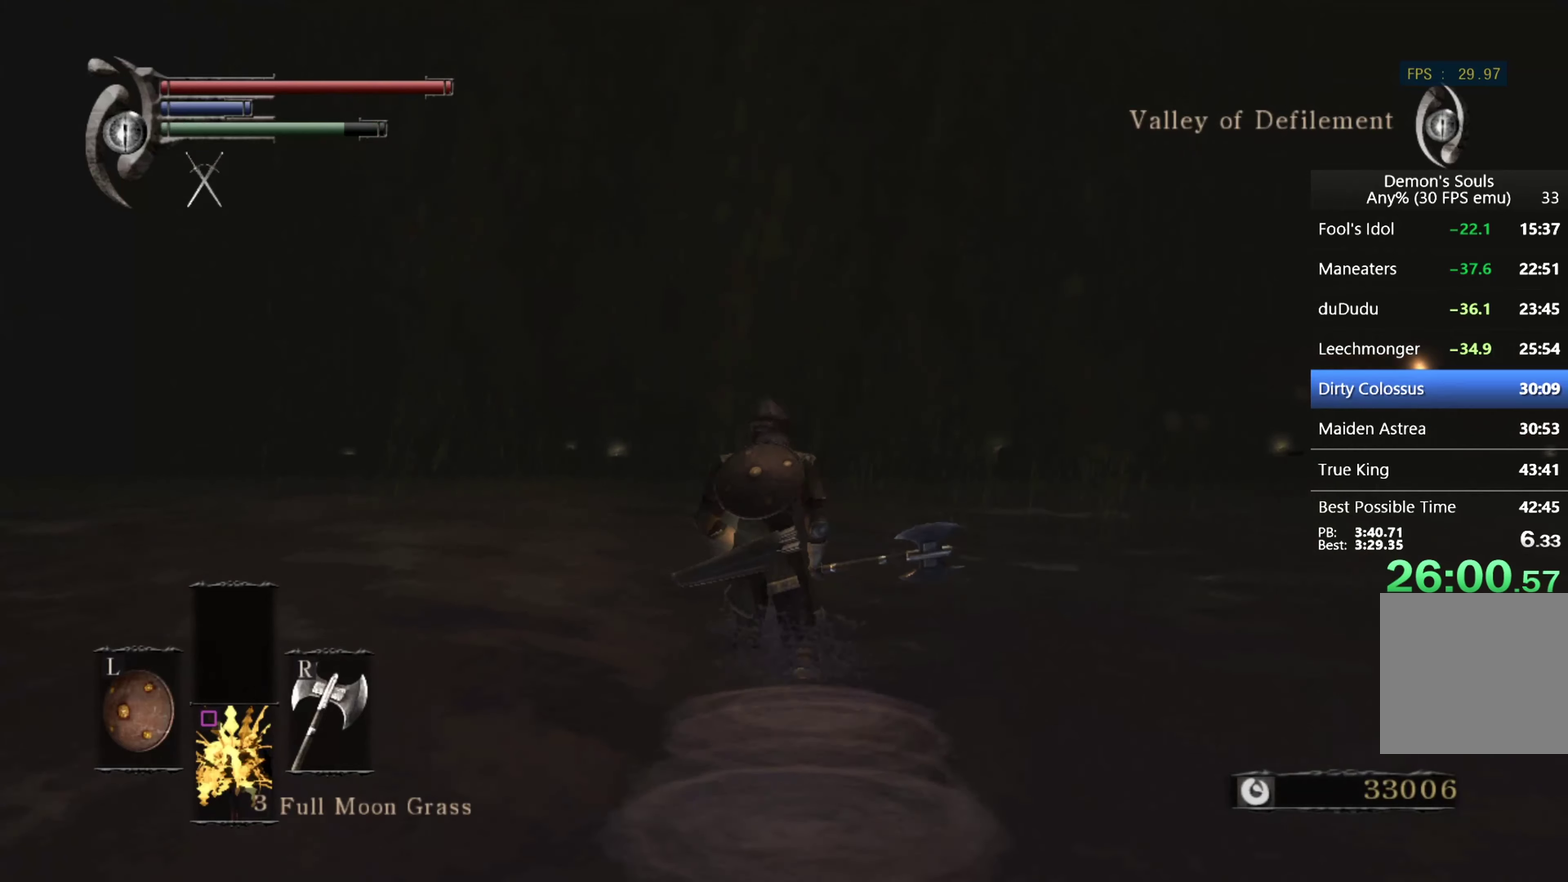
{"buttons": ["CIRCLE", "TRIANGLE"], "left_stick": "up", "right_stick": "center", "events": [[67, "TRIANGLE", "up"], [167, "TRIANGLE", "down"], [267, "TRIANGLE", "up"], [333, "TRIANGLE", "down"], [433, "TRIANGLE", "up"], [500, "TRIANGLE", "down"]]}
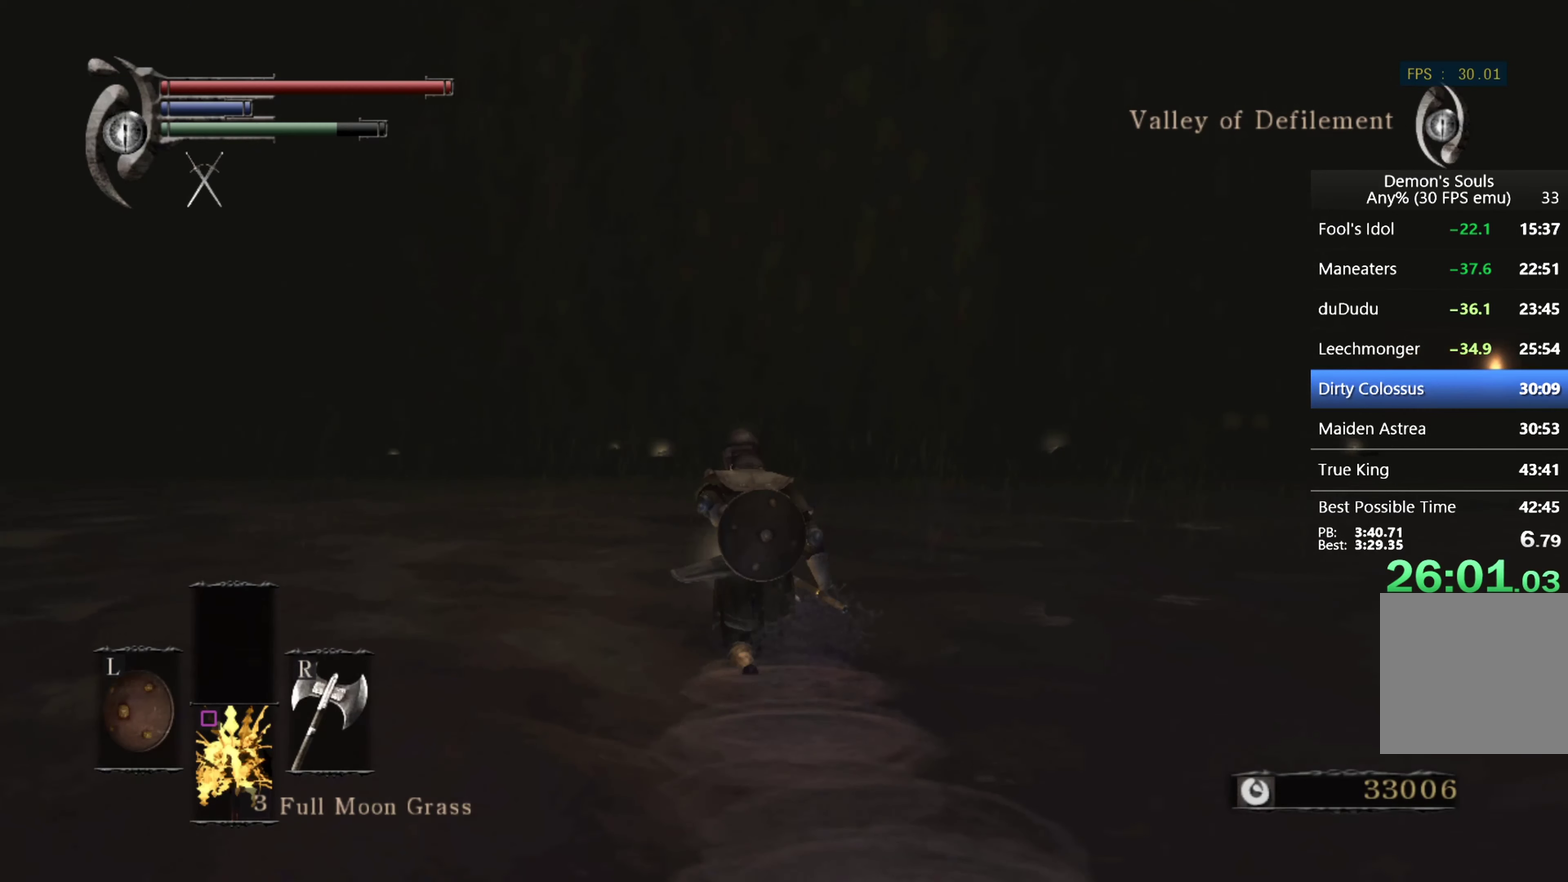
{"buttons": ["CIRCLE", "TRIANGLE"], "left_stick": "up", "right_stick": "center", "events": [[67, "TRIANGLE", "up"], [167, "TRIANGLE", "down"], [233, "TRIANGLE", "up"], [333, "TRIANGLE", "down"], [400, "TRIANGLE", "up"], [467, "TRIANGLE", "down"]]}
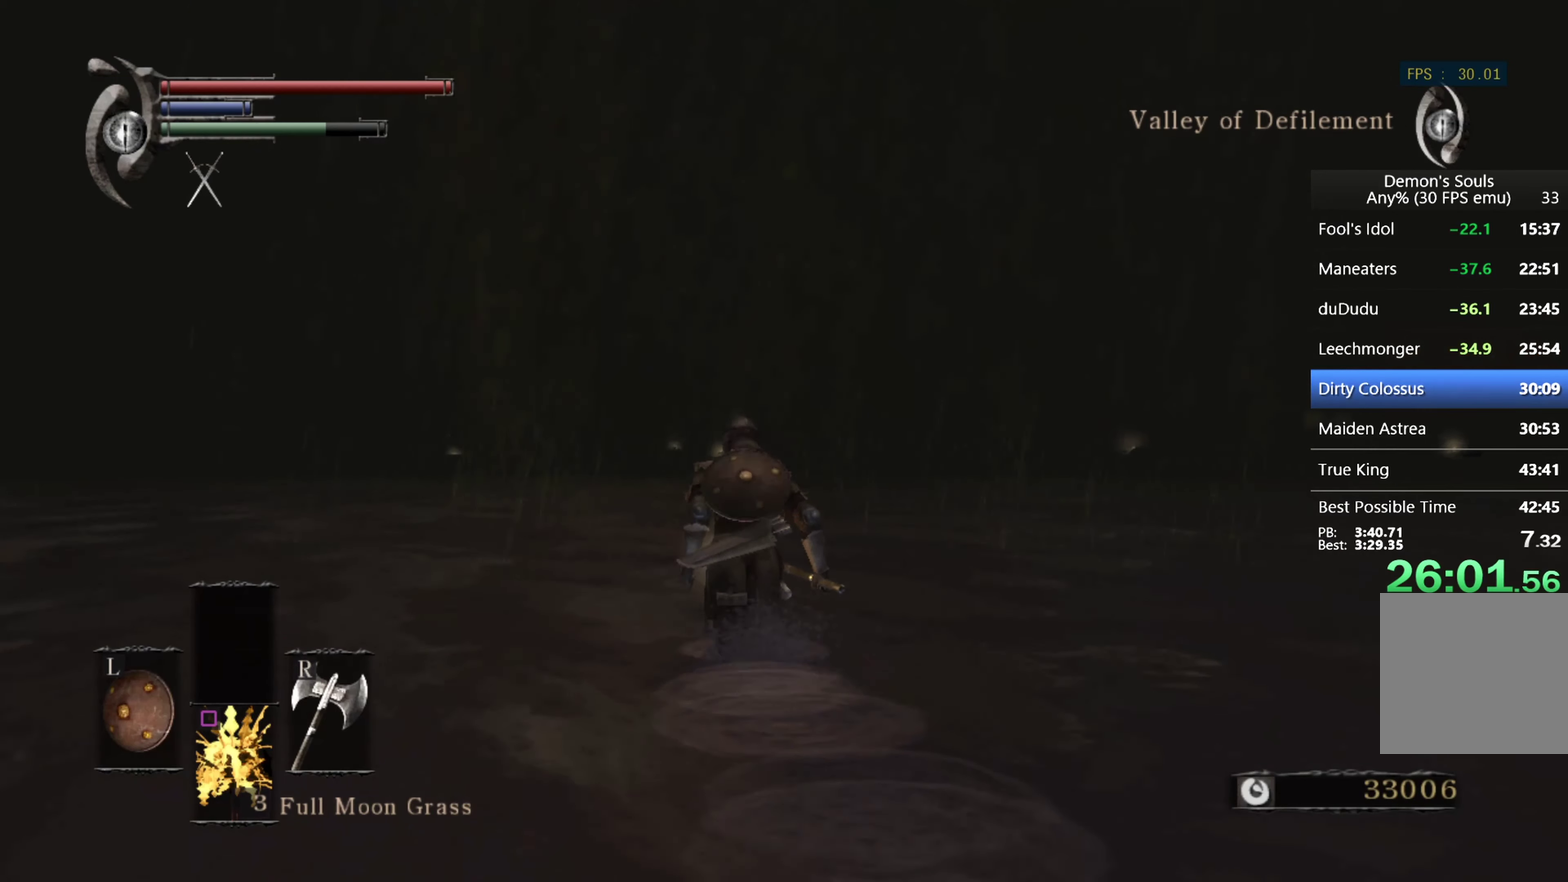
{"buttons": ["CIRCLE", "TRIANGLE"], "left_stick": "up", "right_stick": "center", "events": [[67, "TRIANGLE", "up"], [167, "TRIANGLE", "down"], [400, "TRIANGLE", "up"], [467, "TRIANGLE", "down"]]}
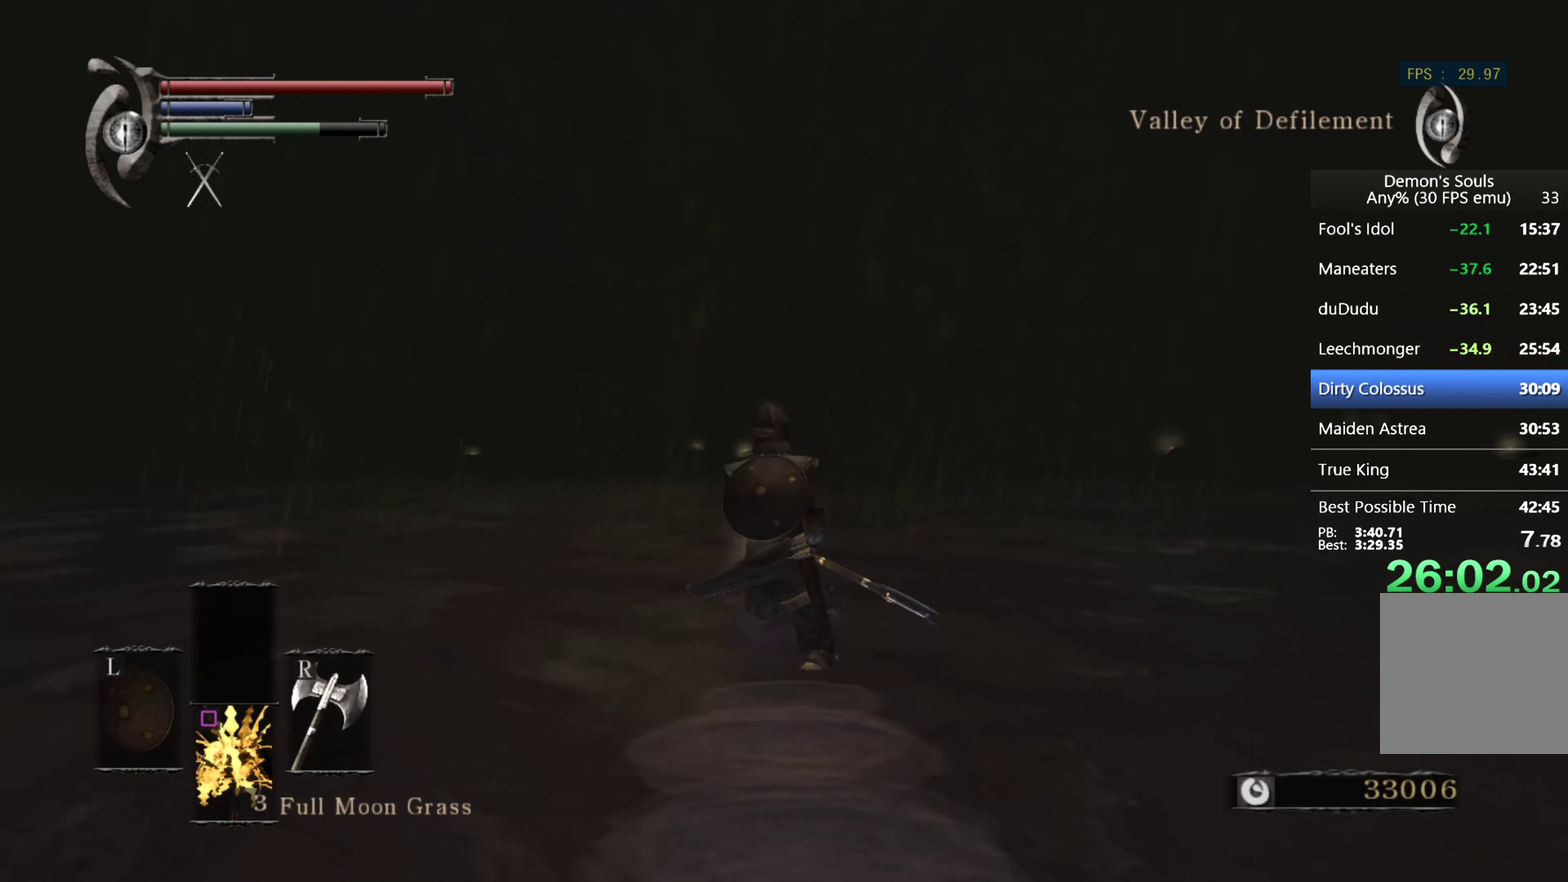
{"buttons": ["CIRCLE"], "left_stick": "up", "right_stick": "center", "events": [[200, "TRIANGLE", "up"], [267, "TRIANGLE", "down"], [367, "TRIANGLE", "up"], [433, "TRIANGLE", "down"], [500, "TRIANGLE", "up"]]}